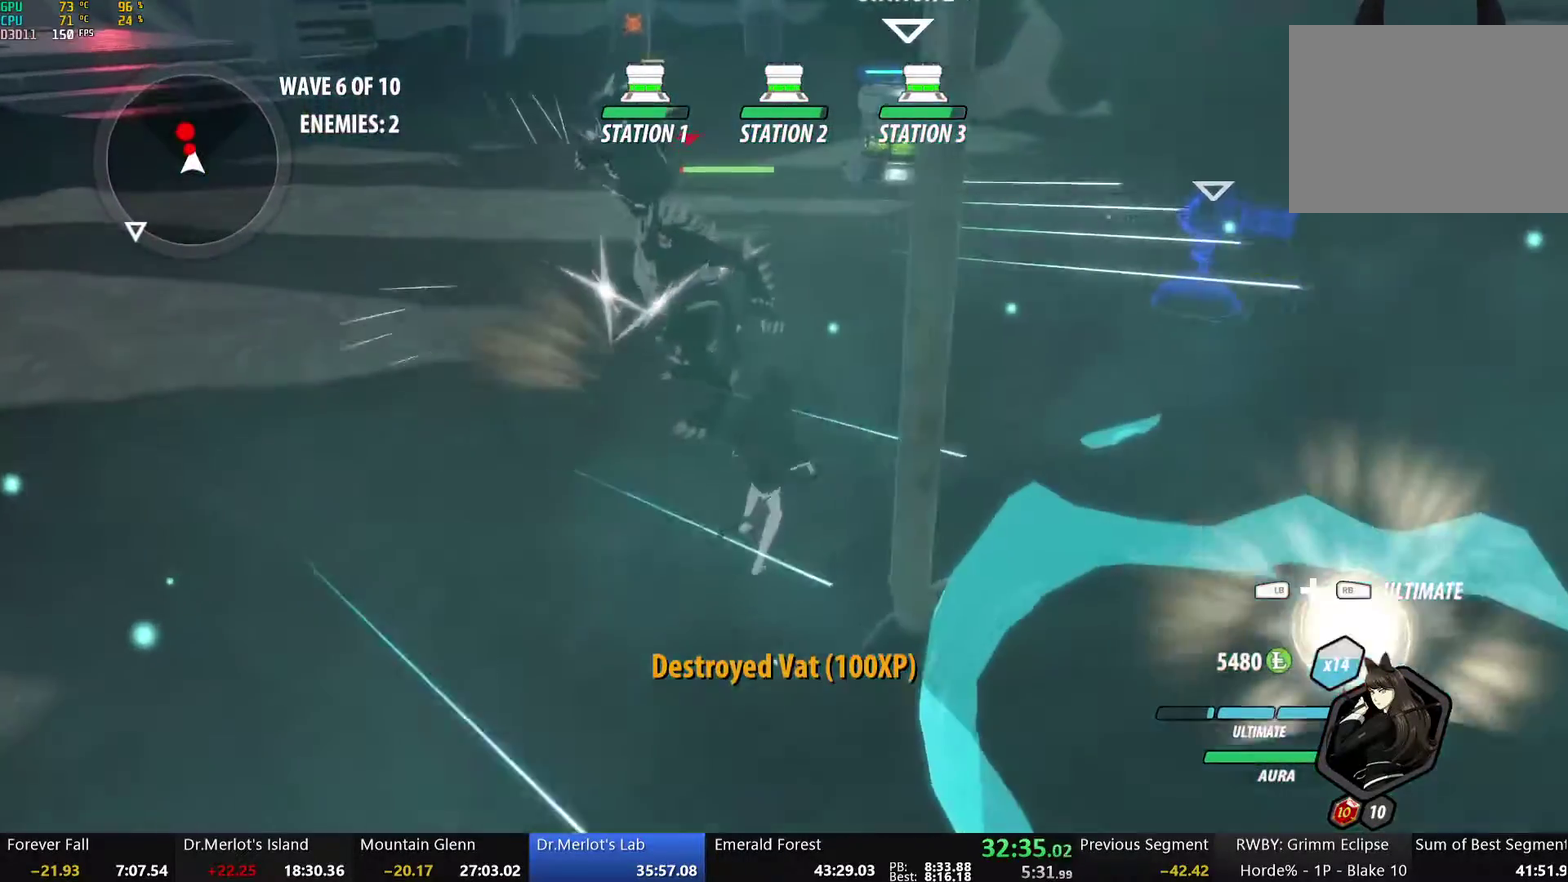
Gameplay with a controller (Xbox layout); each line is a JSON object with the inputs held at the frame after it. "events" lists button and stick changes between this image and that frame as [ms after this image, input, new state], when the widget could be followed in between.
{"buttons": ["Y"], "left_stick": "up", "right_stick": "center", "events": [[285, "left_stick", "up"], [352, "left_stick", "up-left"], [419, "left_stick", "up"]]}
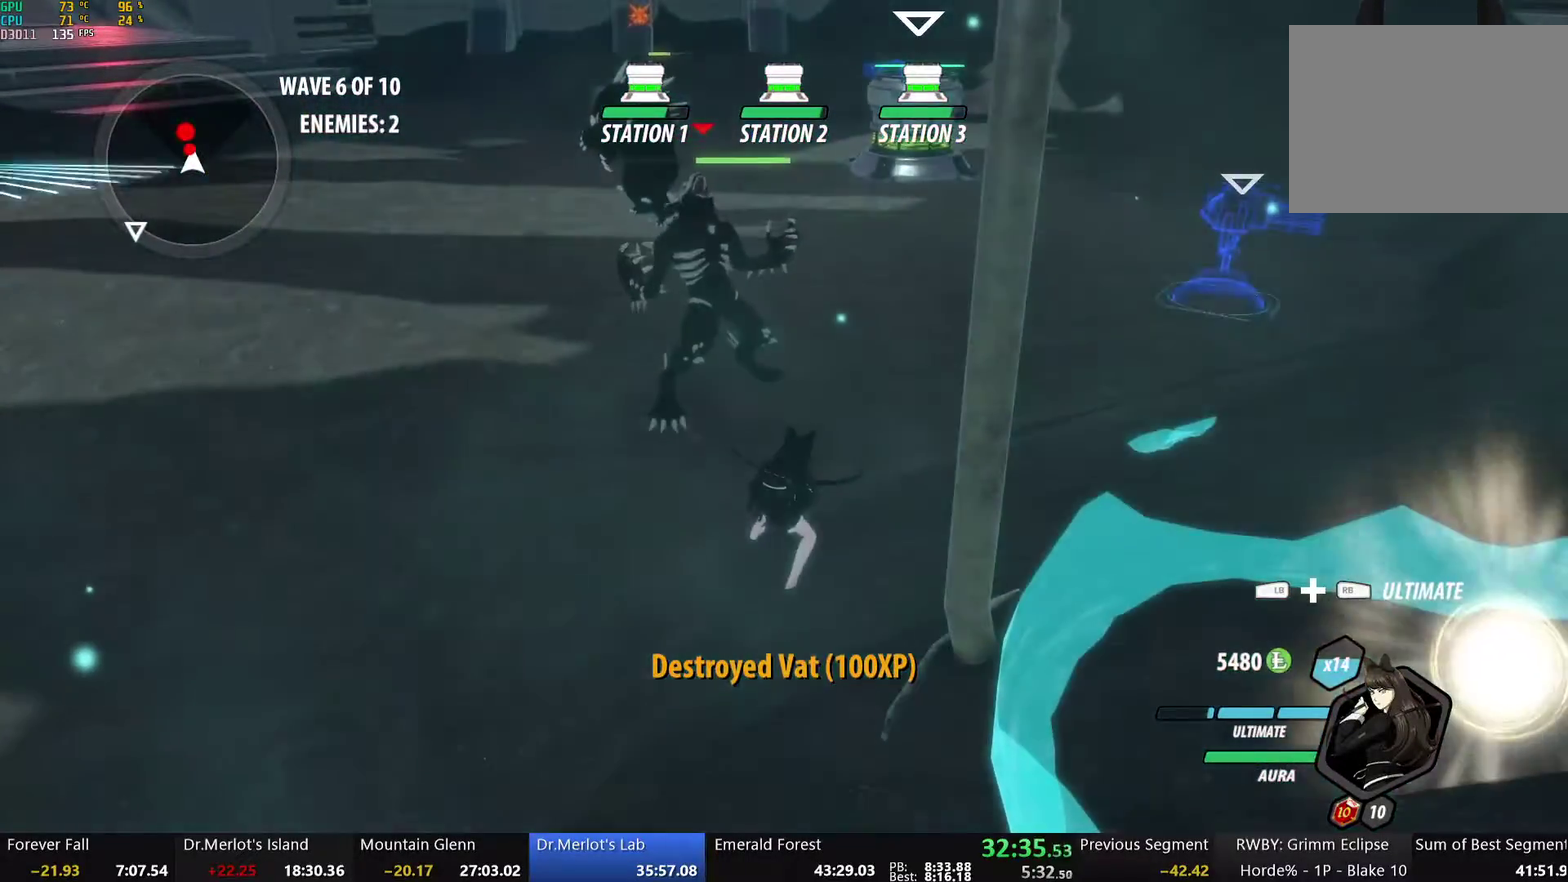
{"buttons": [], "left_stick": "center", "right_stick": "up-left", "events": [[50, "Y", "up"], [134, "left_stick", "center"], [285, "B", "down"], [402, "B", "up"], [485, "right_stick", "up-left"]]}
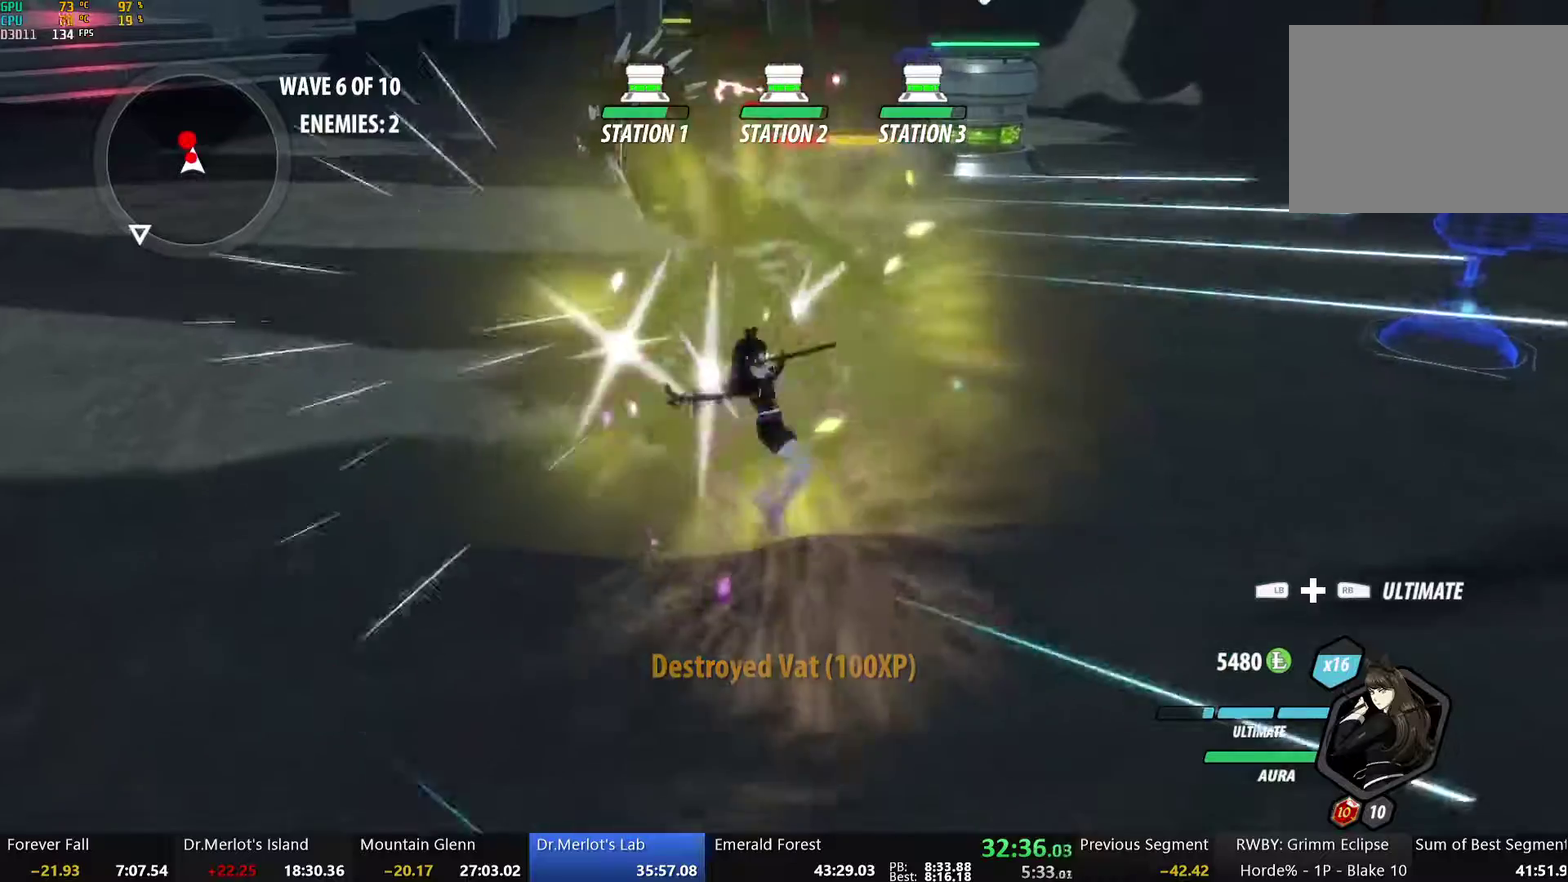
{"buttons": ["Y"], "left_stick": "up", "right_stick": "center", "events": [[117, "right_stick", "center"], [318, "left_stick", "up"], [335, "A", "down"], [351, "L1", "down"], [402, "A", "up"], [402, "Y", "down"], [502, "L1", "up"]]}
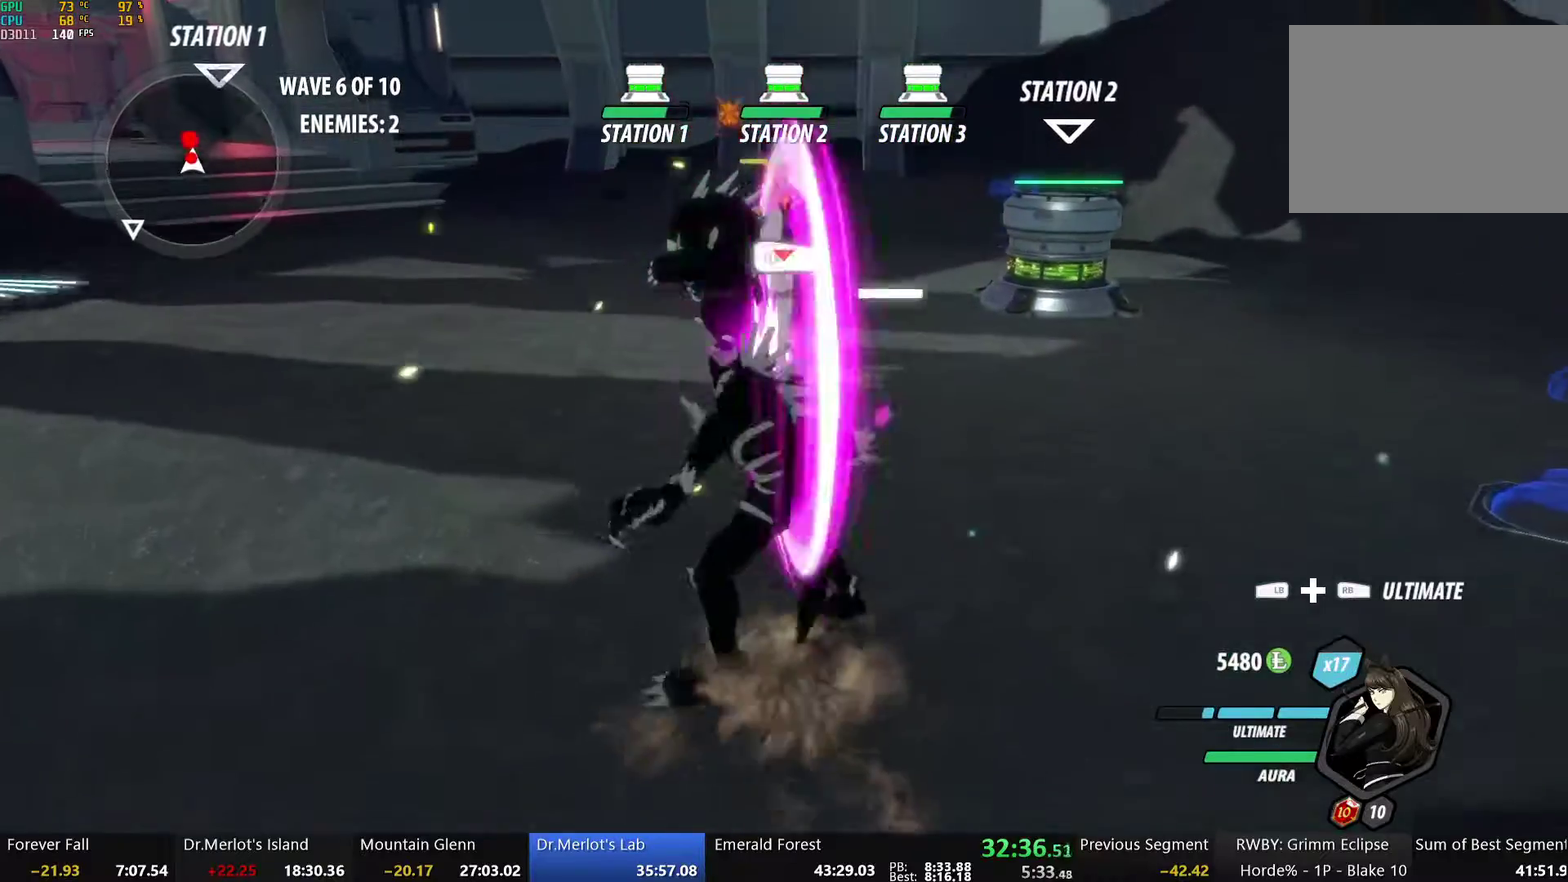
{"buttons": ["Y", "L1"], "left_stick": "up", "right_stick": "center", "events": [[17, "left_stick", "center"], [234, "B", "down"], [234, "Y", "up"], [301, "left_stick", "up"], [318, "B", "up"], [368, "A", "down"], [368, "L1", "down"], [418, "A", "up"], [418, "Y", "down"]]}
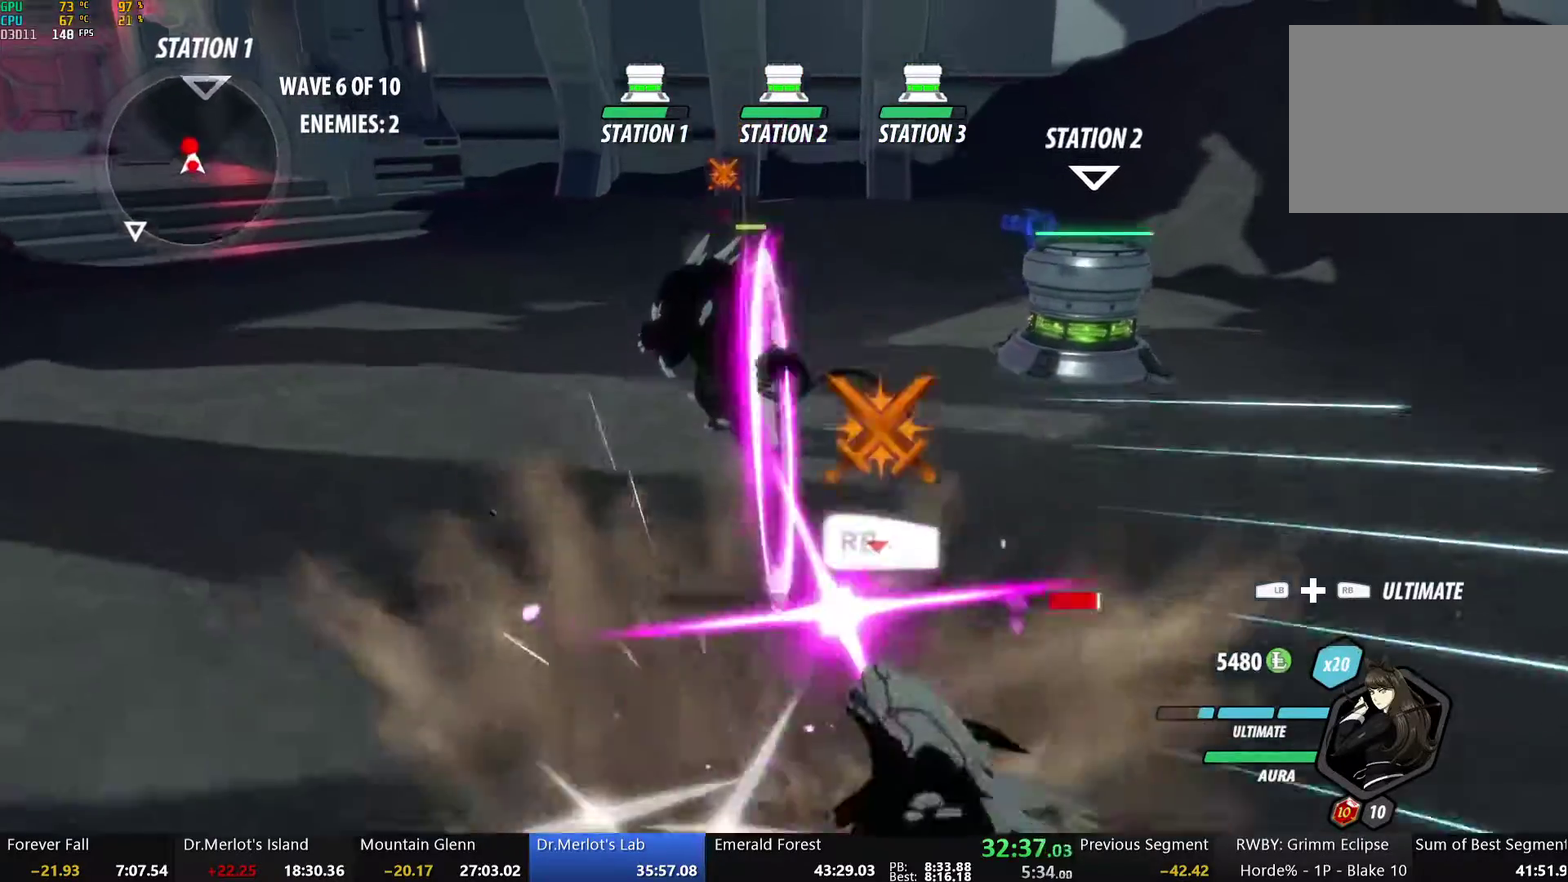
{"buttons": ["Y", "L1"], "left_stick": "up", "right_stick": "center", "events": [[167, "L1", "up"], [234, "B", "down"], [234, "Y", "up"], [335, "B", "up"], [385, "A", "down"], [418, "L1", "down"], [435, "A", "up"], [435, "Y", "down"]]}
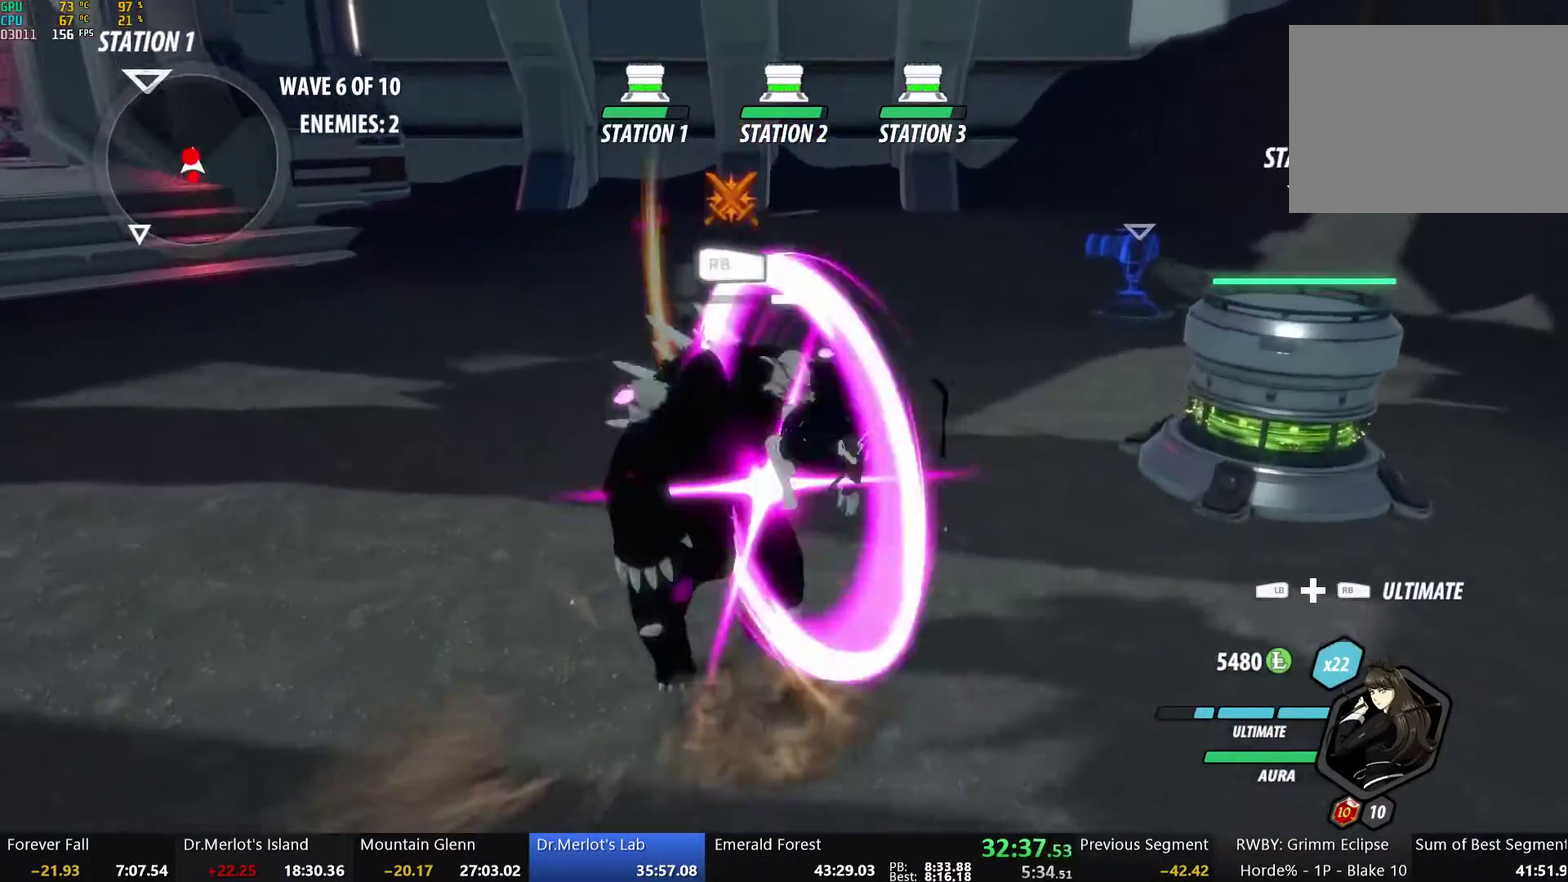
{"buttons": ["Y", "L1"], "left_stick": "up-left", "right_stick": "center", "events": [[33, "L1", "up"], [33, "left_stick", "up-left"], [117, "left_stick", "center"], [268, "B", "down"], [268, "Y", "up"], [334, "B", "up"], [385, "A", "down"], [401, "L1", "down"], [401, "left_stick", "up-left"], [435, "A", "up"], [435, "Y", "down"]]}
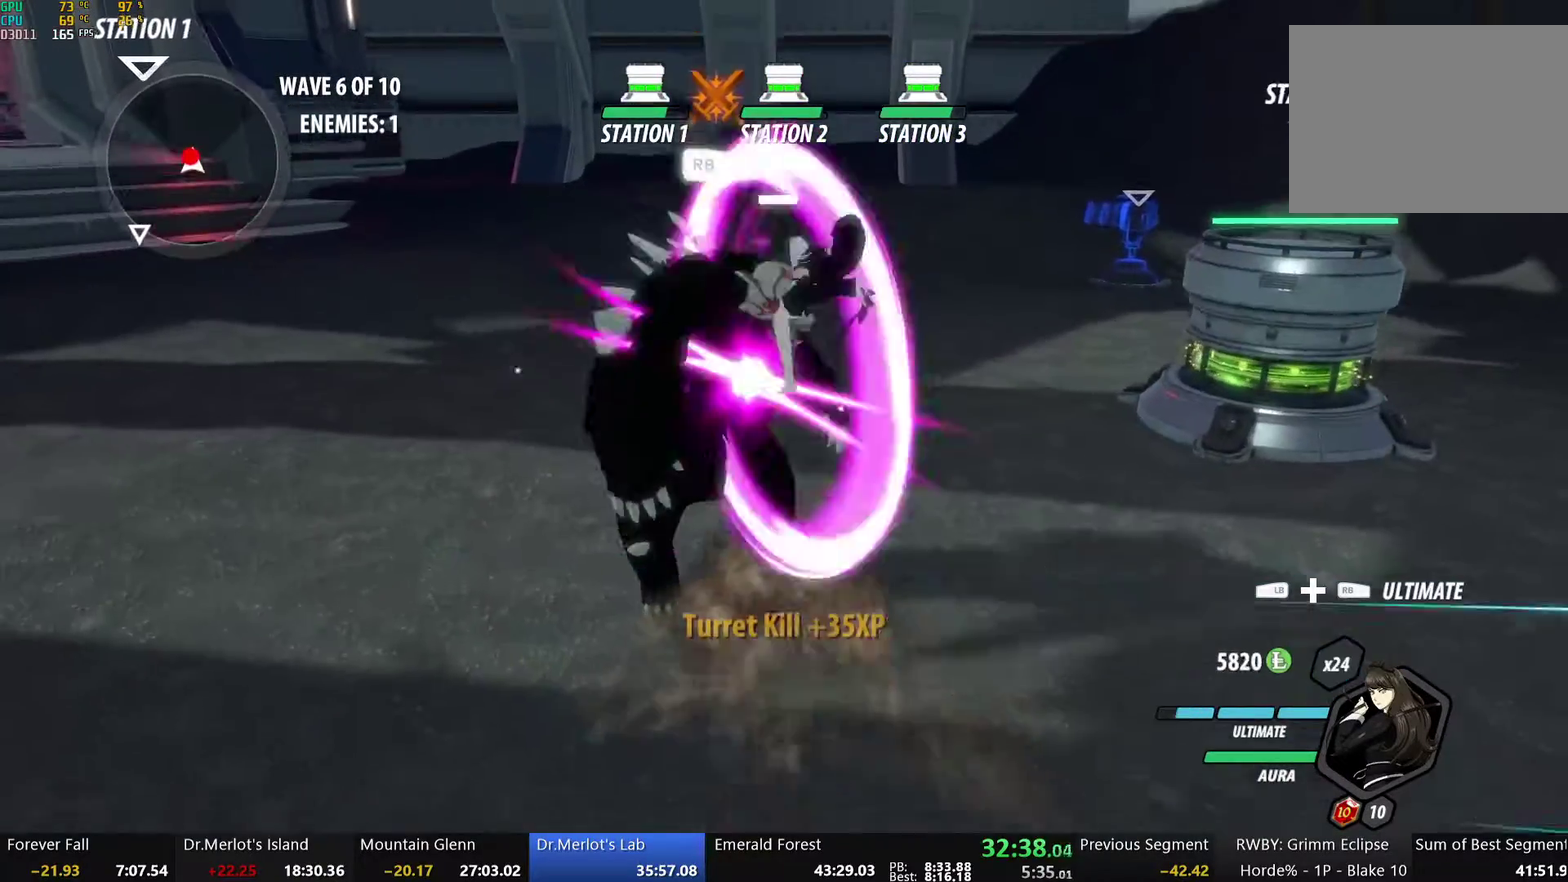
{"buttons": ["Y", "L1"], "left_stick": "up", "right_stick": "center", "events": [[50, "L1", "up"], [100, "left_stick", "center"], [267, "B", "down"], [267, "Y", "up"], [334, "B", "up"], [334, "left_stick", "up"], [368, "A", "down"], [401, "L1", "down"], [435, "A", "up"], [435, "Y", "down"]]}
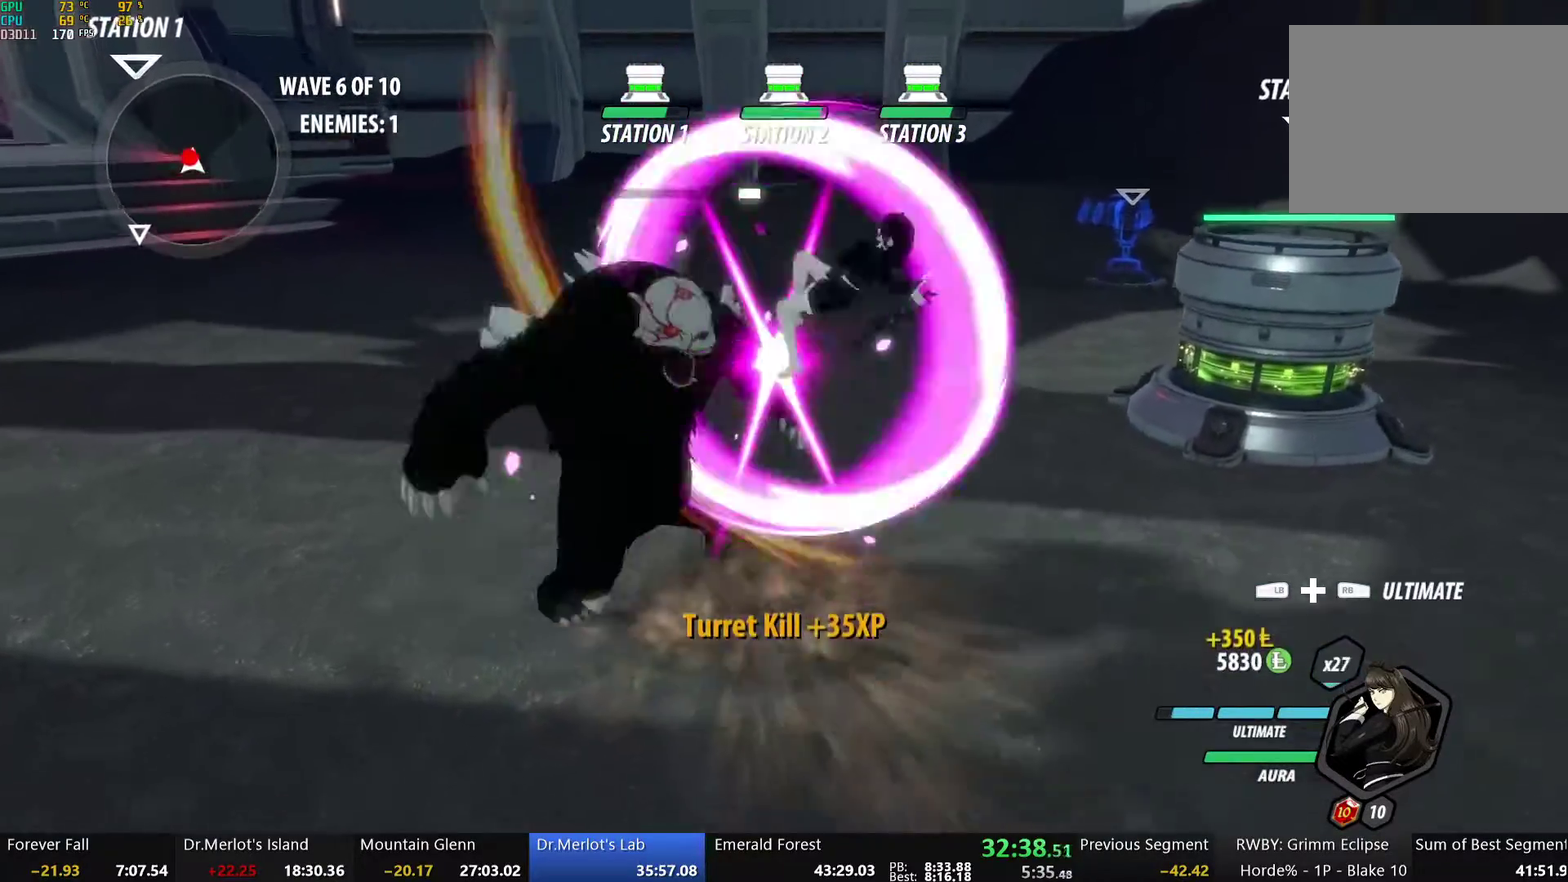
{"buttons": ["Y", "L1"], "left_stick": "up-left", "right_stick": "center", "events": [[50, "left_stick", "up-left"], [117, "L1", "up"], [117, "left_stick", "center"], [267, "B", "down"], [267, "Y", "up"], [368, "B", "up"], [418, "left_stick", "up-left"], [435, "L1", "down"], [468, "Y", "down"]]}
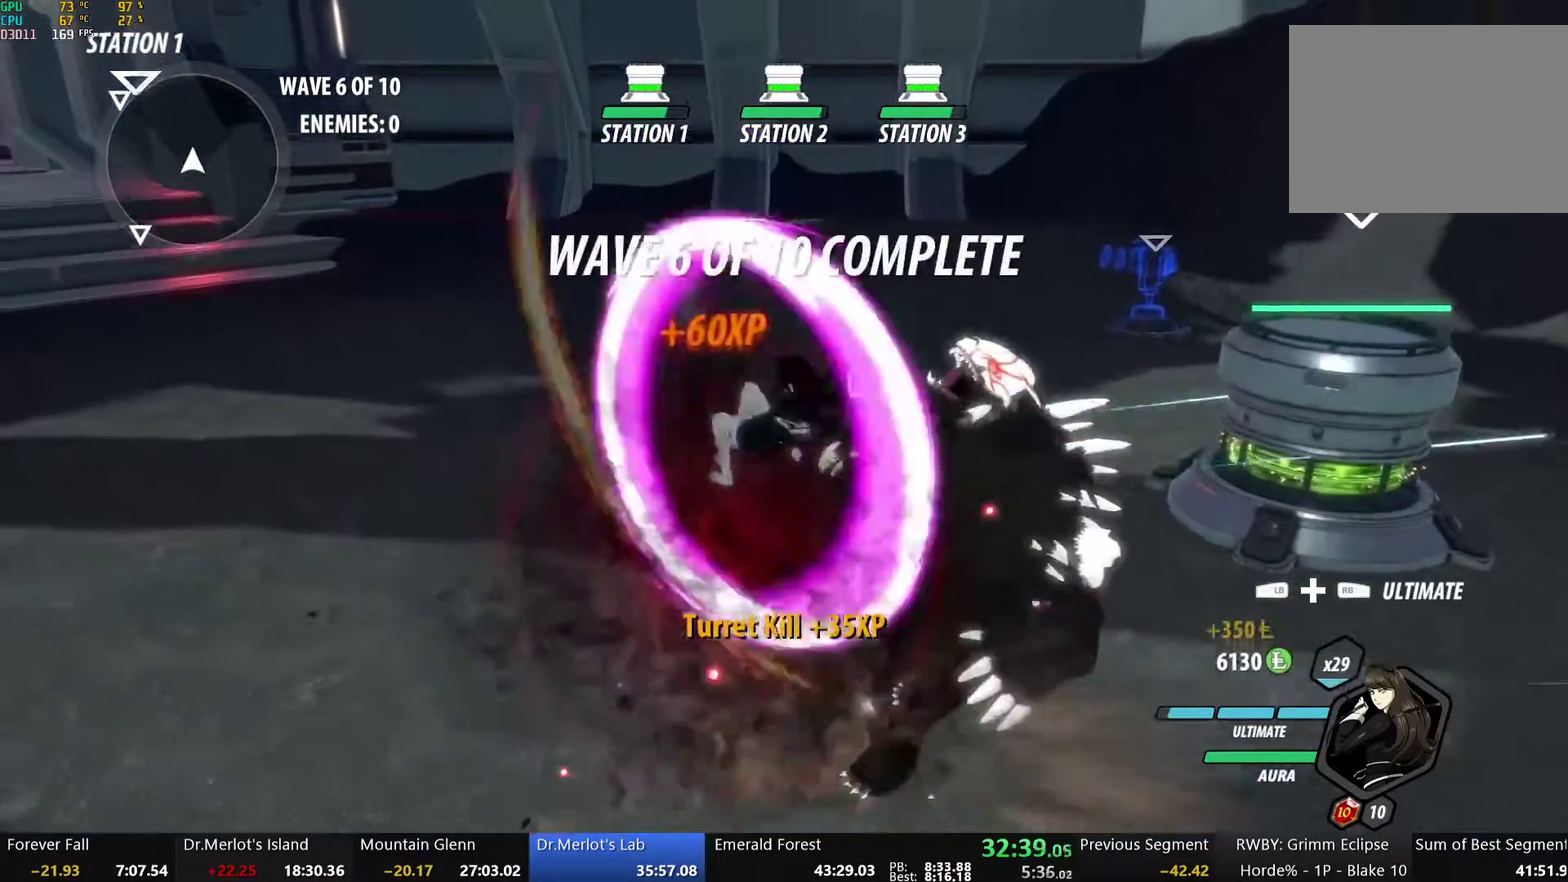
{"buttons": ["B"], "left_stick": "left", "right_stick": "center"}
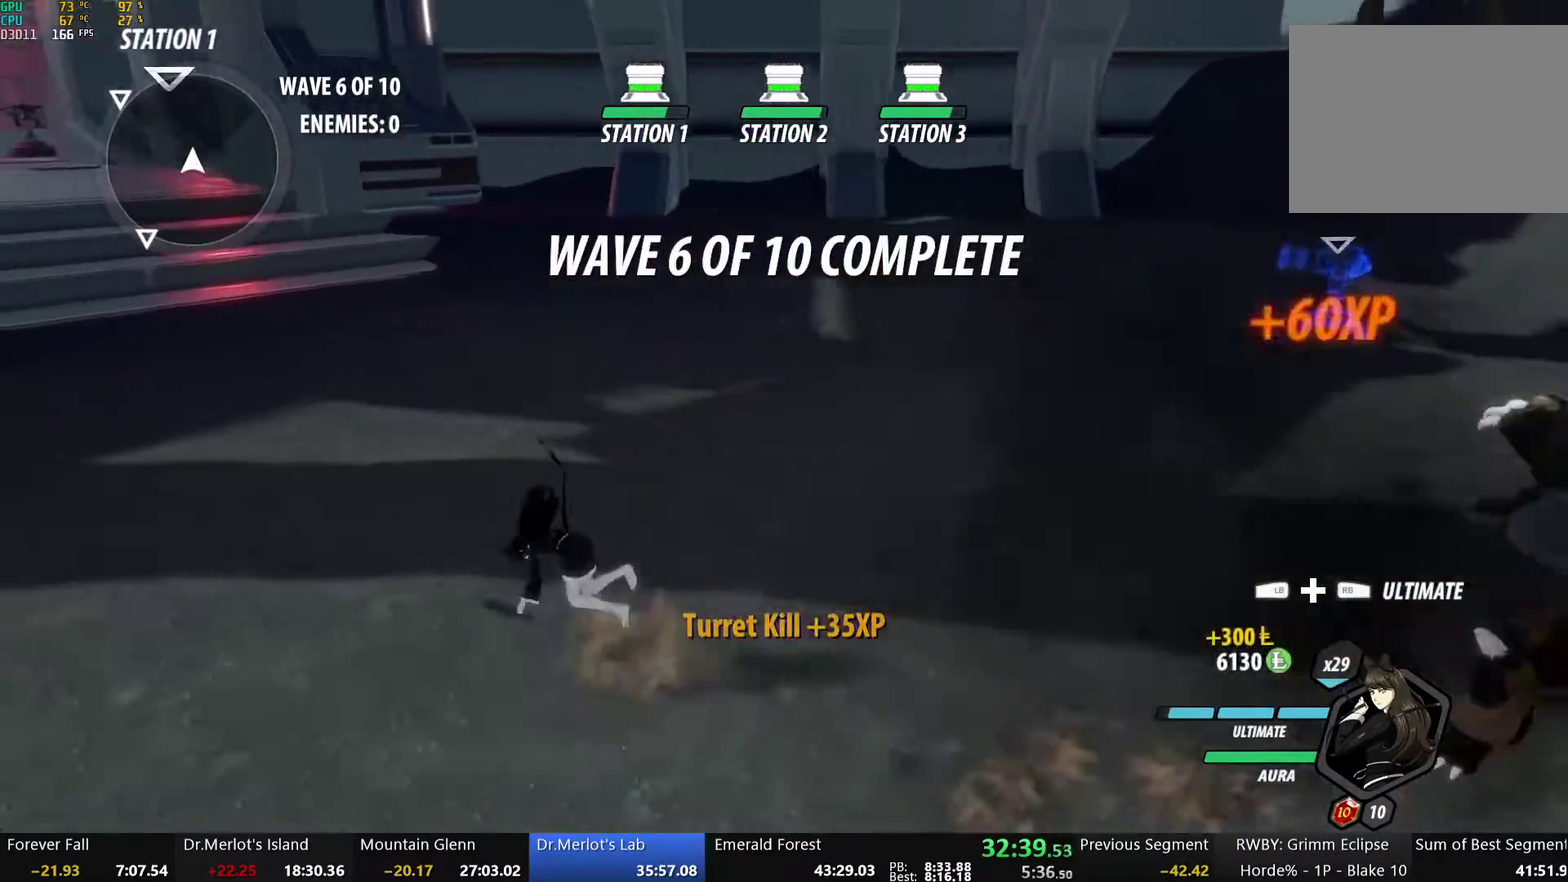
{"buttons": [], "left_stick": "left", "right_stick": "center"}
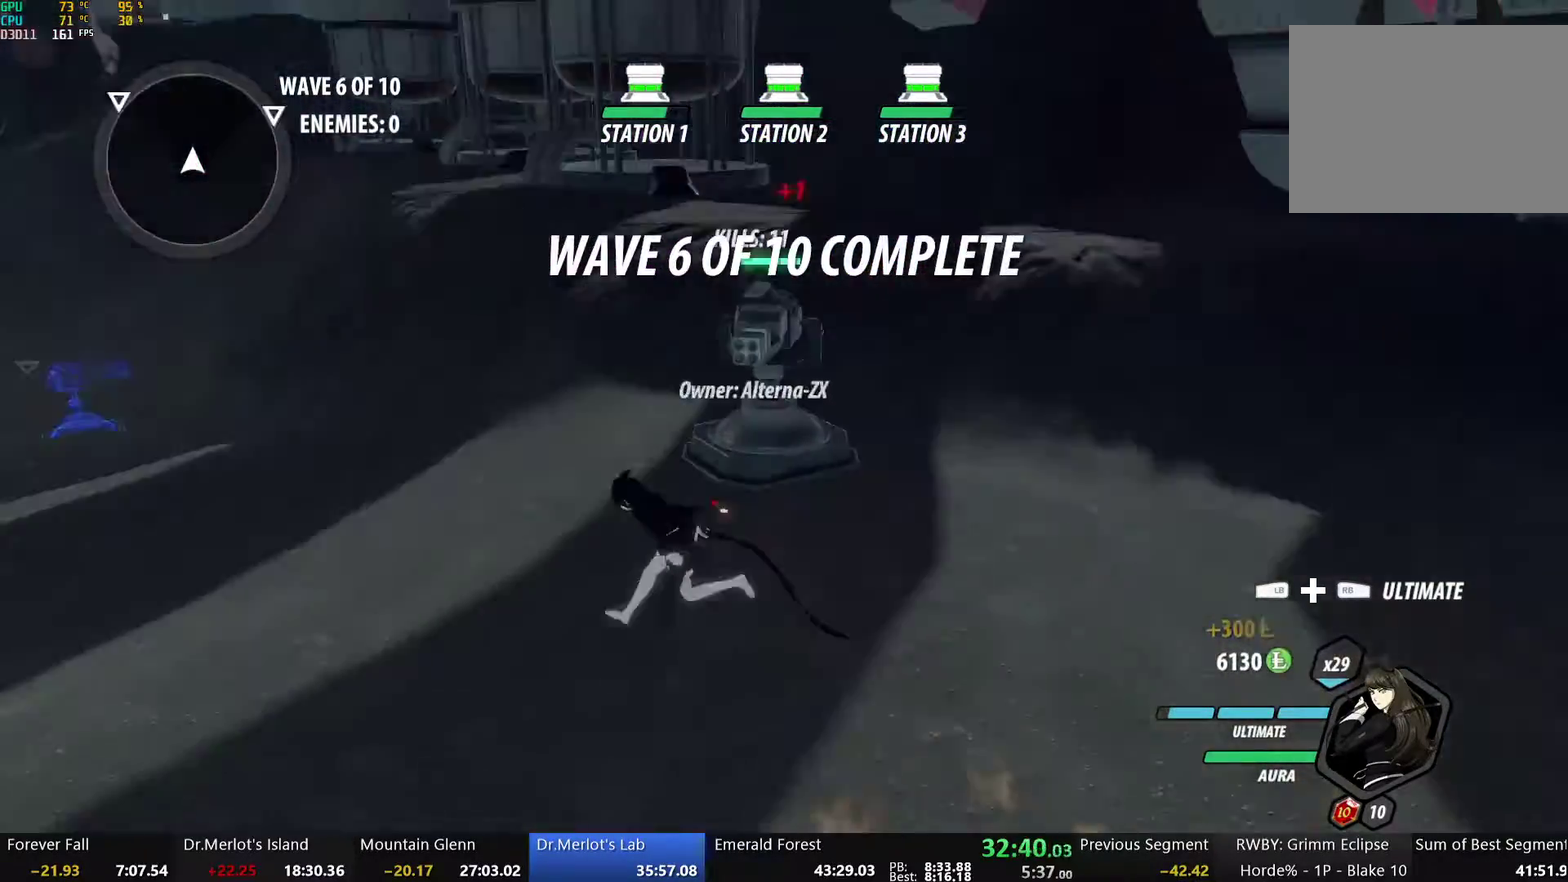
{"buttons": [], "left_stick": "up-left", "right_stick": "center", "events": [[16, "L1", "down"], [16, "left_stick", "up-left"], [33, "Y", "down"], [50, "B", "down"], [100, "Y", "up"], [117, "L1", "up"], [184, "B", "up"], [284, "L1", "down"], [317, "Y", "down"], [351, "B", "down"], [384, "Y", "up"], [418, "L1", "up"], [468, "B", "up"]]}
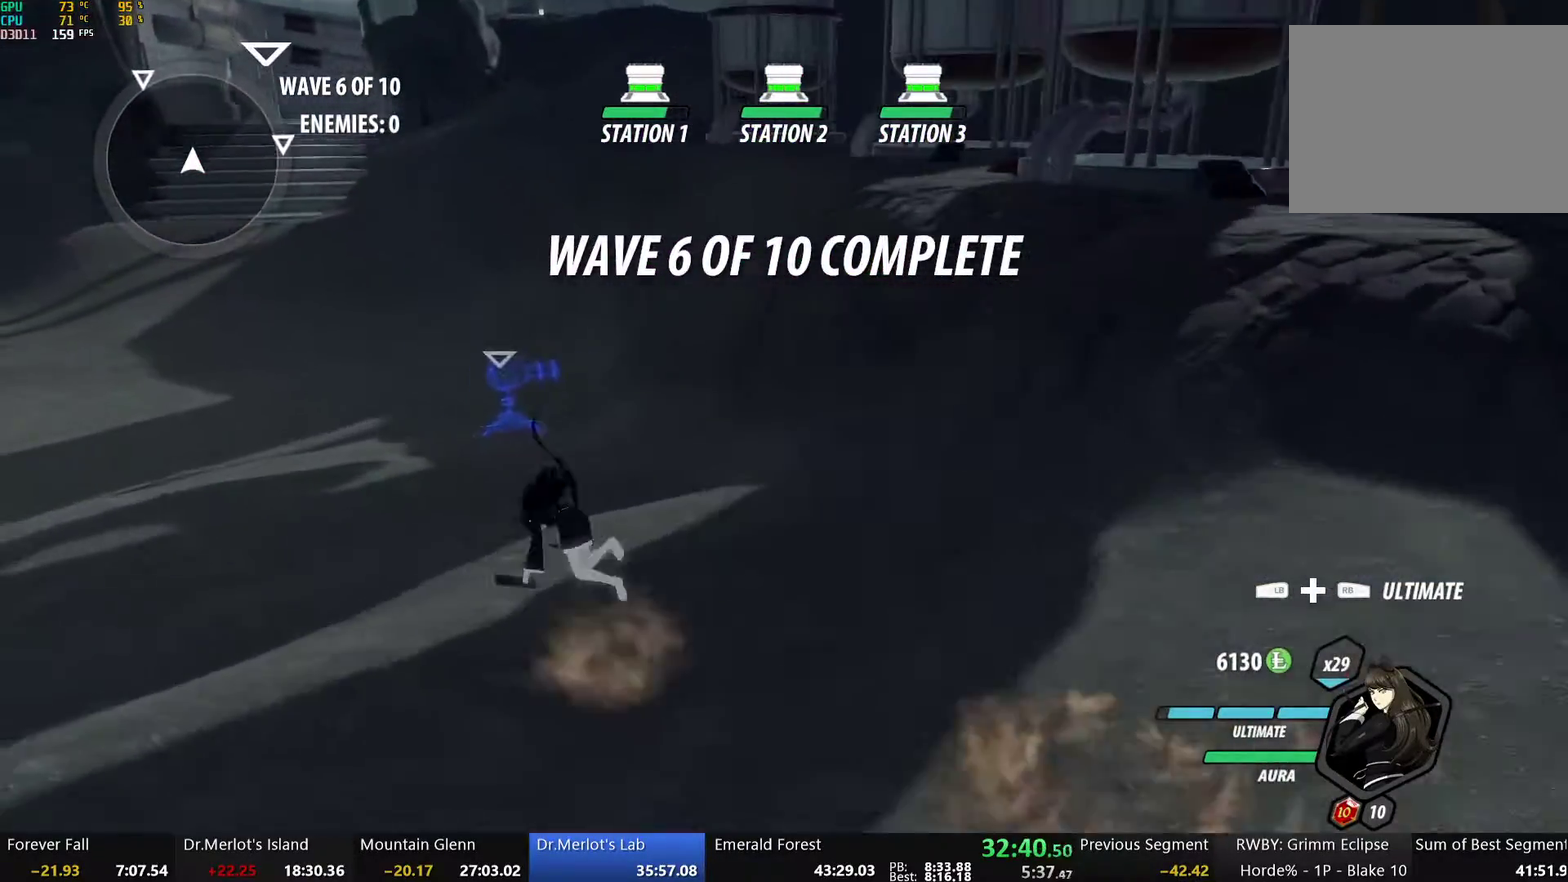
{"buttons": ["B", "L1"], "left_stick": "up-left", "right_stick": "center", "events": [[118, "A", "down"], [118, "L1", "down"], [168, "A", "up"], [168, "Y", "down"], [201, "B", "down"], [235, "Y", "up"], [251, "L1", "up"], [302, "B", "up"], [385, "L1", "down"], [402, "Y", "down"], [469, "B", "down"], [502, "Y", "up"]]}
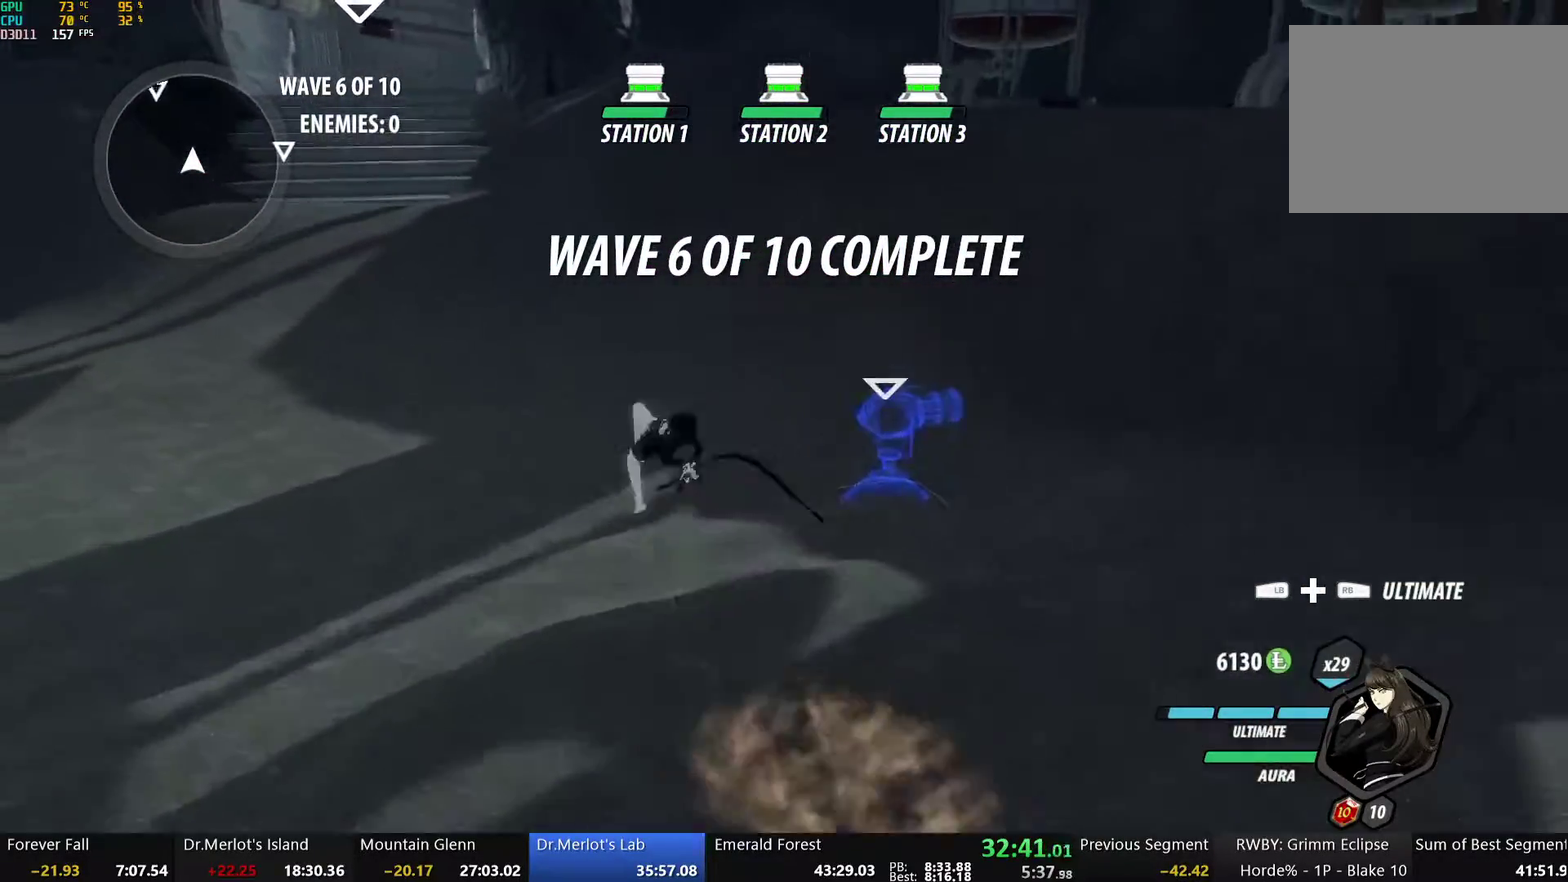
{"buttons": ["B", "Y", "L1"], "left_stick": "up-left", "right_stick": "center", "events": [[17, "L1", "up"], [67, "B", "up"], [151, "A", "down"], [168, "L1", "down"], [201, "A", "up"], [201, "Y", "down"], [218, "B", "down"], [268, "Y", "up"], [301, "L1", "up"], [335, "B", "up"], [402, "A", "down"], [435, "L1", "down"], [486, "A", "up"], [486, "B", "down"], [486, "Y", "down"]]}
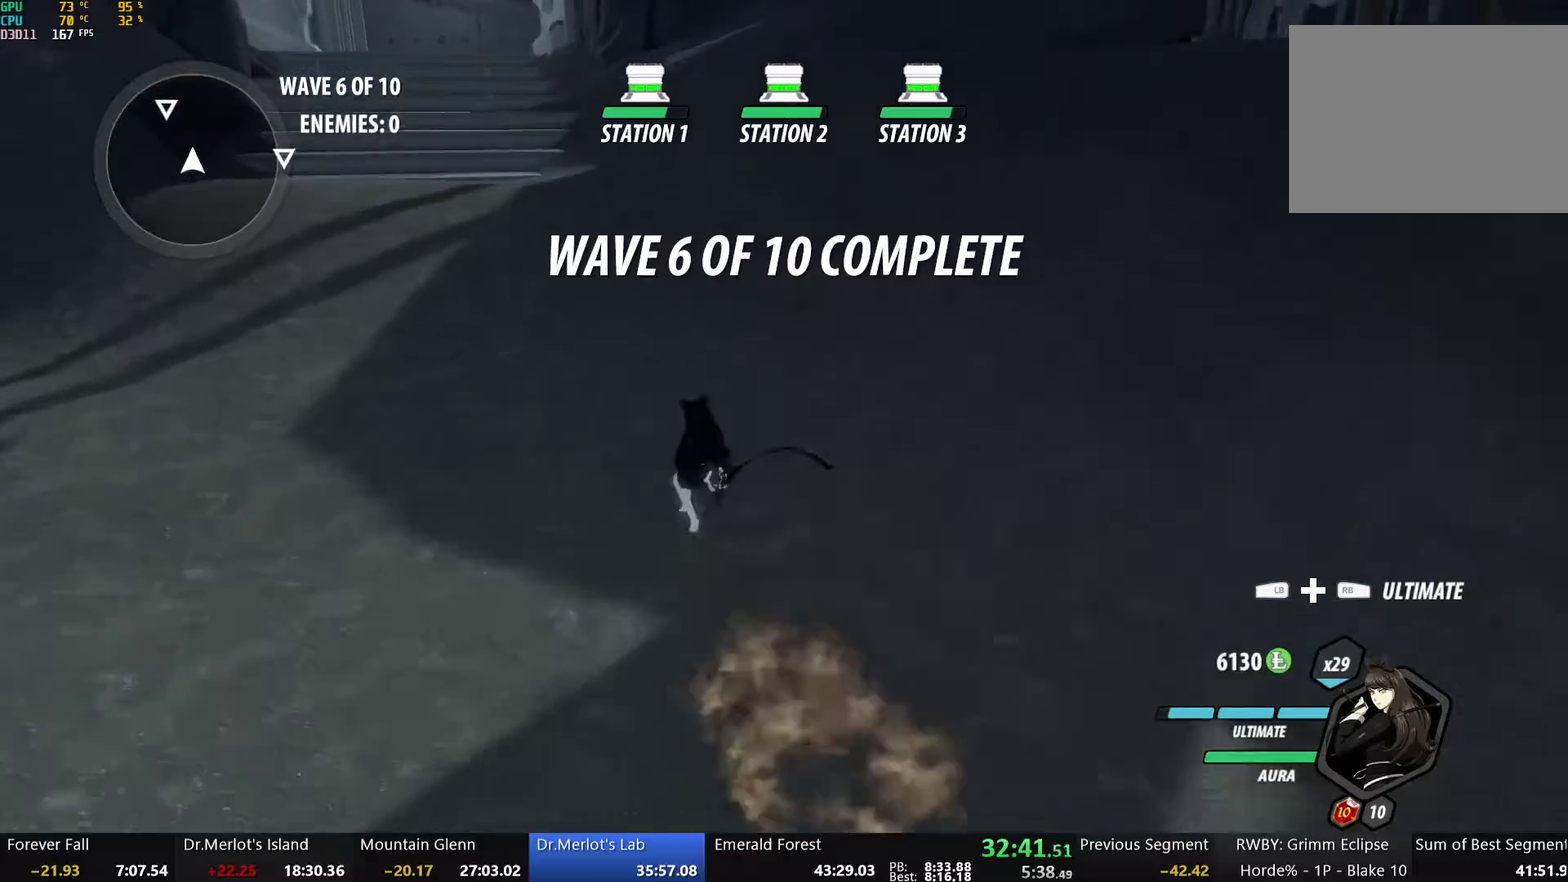
{"buttons": ["B"], "left_stick": "up-left", "right_stick": "center", "events": [[17, "L1", "up"], [17, "Y", "up"], [67, "B", "up"], [134, "A", "down"], [151, "L1", "down"], [168, "A", "up"], [201, "B", "down"], [201, "Y", "down"], [251, "Y", "up"], [285, "B", "up"], [285, "L1", "up"], [352, "A", "down"], [368, "L1", "down"], [402, "A", "up"], [402, "Y", "down"], [435, "B", "down"], [485, "Y", "up"], [502, "L1", "up"]]}
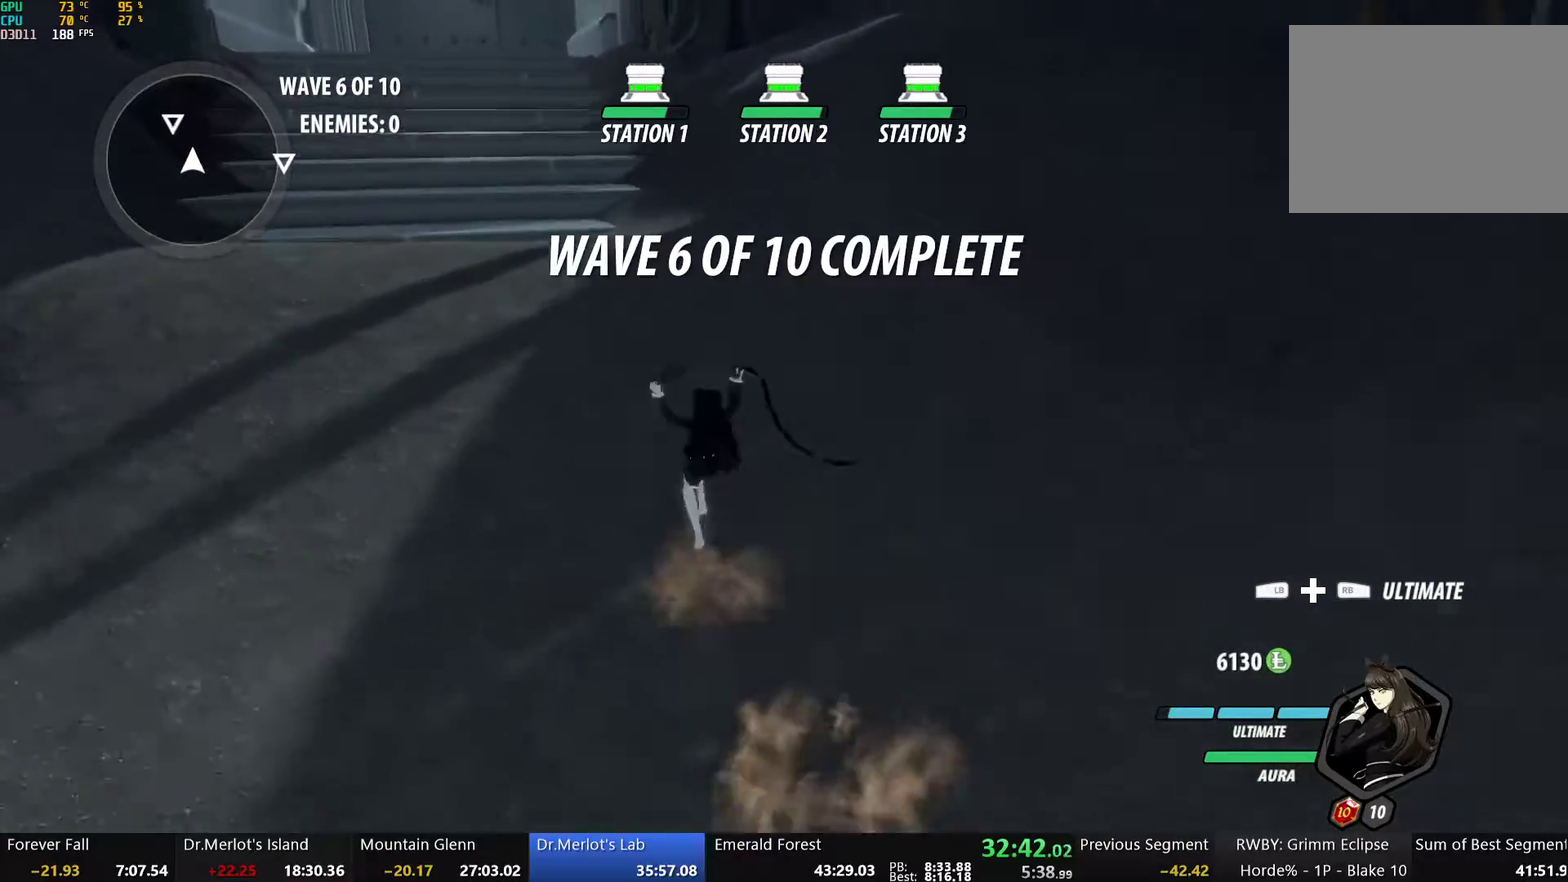
{"buttons": ["Y", "L1"], "left_stick": "up-left", "right_stick": "center", "events": [[17, "B", "up"], [67, "A", "down"], [84, "L1", "down"], [117, "A", "up"], [117, "Y", "down"], [151, "B", "down"], [184, "Y", "up"], [201, "L1", "up"], [234, "B", "up"], [285, "A", "down"], [285, "L1", "down"], [335, "A", "up"], [335, "Y", "down"], [368, "B", "down"], [385, "Y", "up"], [418, "B", "up"], [418, "L1", "up"], [452, "A", "down"], [452, "L1", "down"], [502, "A", "up"], [502, "Y", "down"]]}
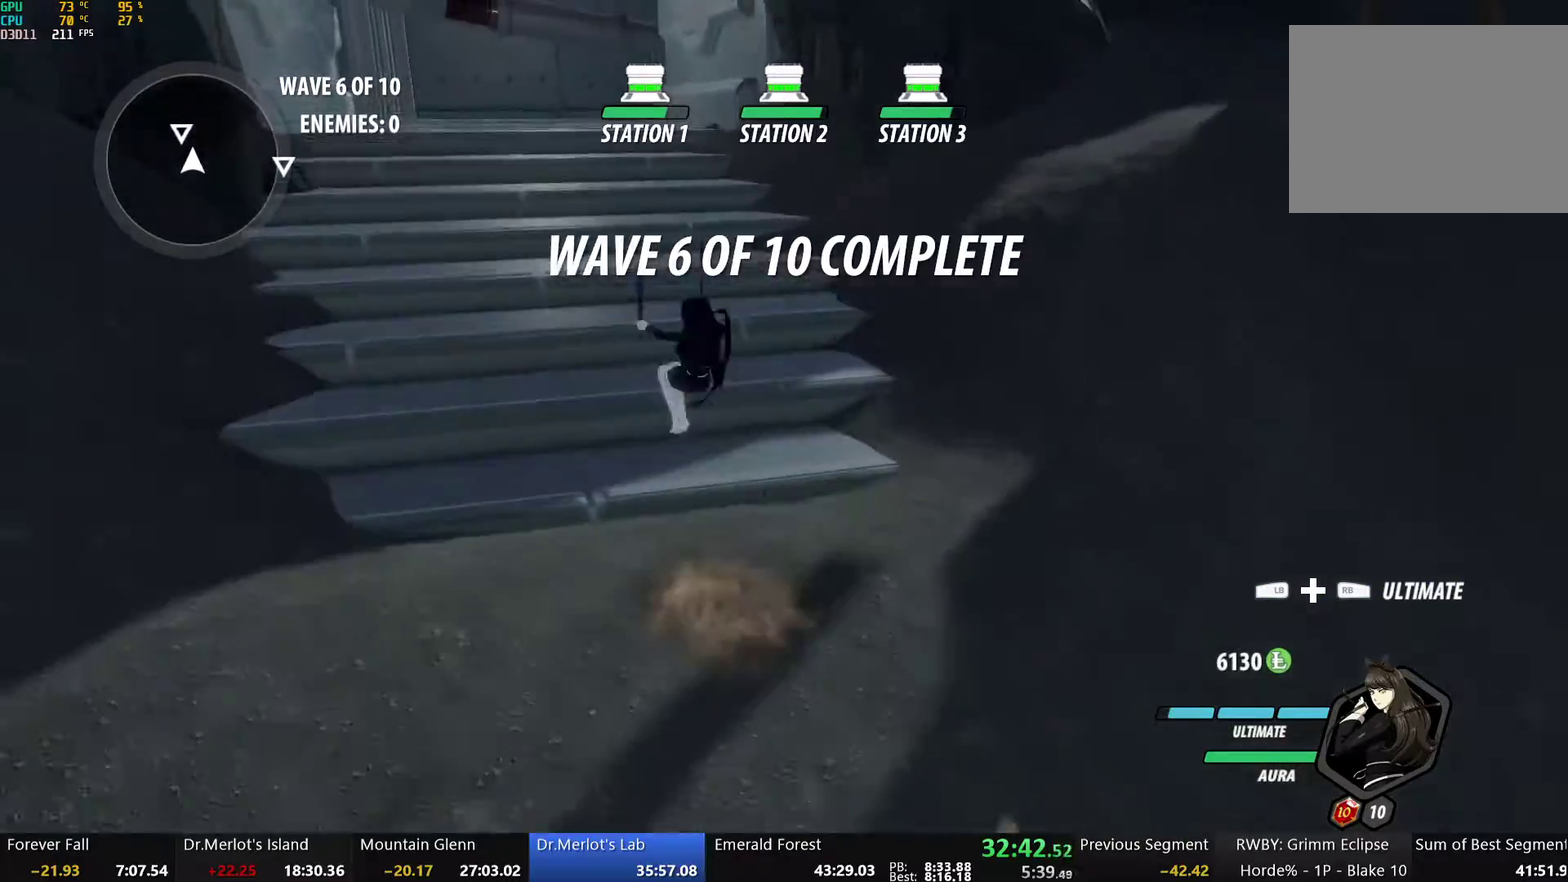
{"buttons": ["A", "Y", "L1"], "left_stick": "up", "right_stick": "center", "events": [[17, "B", "down"], [33, "Y", "up"], [67, "L1", "up"], [100, "B", "up"], [134, "A", "down"], [134, "L1", "down"], [167, "A", "up"], [167, "Y", "down"], [201, "B", "down"], [234, "Y", "up"], [251, "L1", "up"], [268, "B", "up"], [284, "A", "down"], [318, "L1", "down"], [335, "A", "up"], [335, "Y", "down"], [402, "B", "down"], [402, "Y", "up"], [435, "B", "up"], [435, "L1", "up"], [468, "A", "down"], [468, "L1", "down"], [468, "left_stick", "up"], [502, "Y", "down"]]}
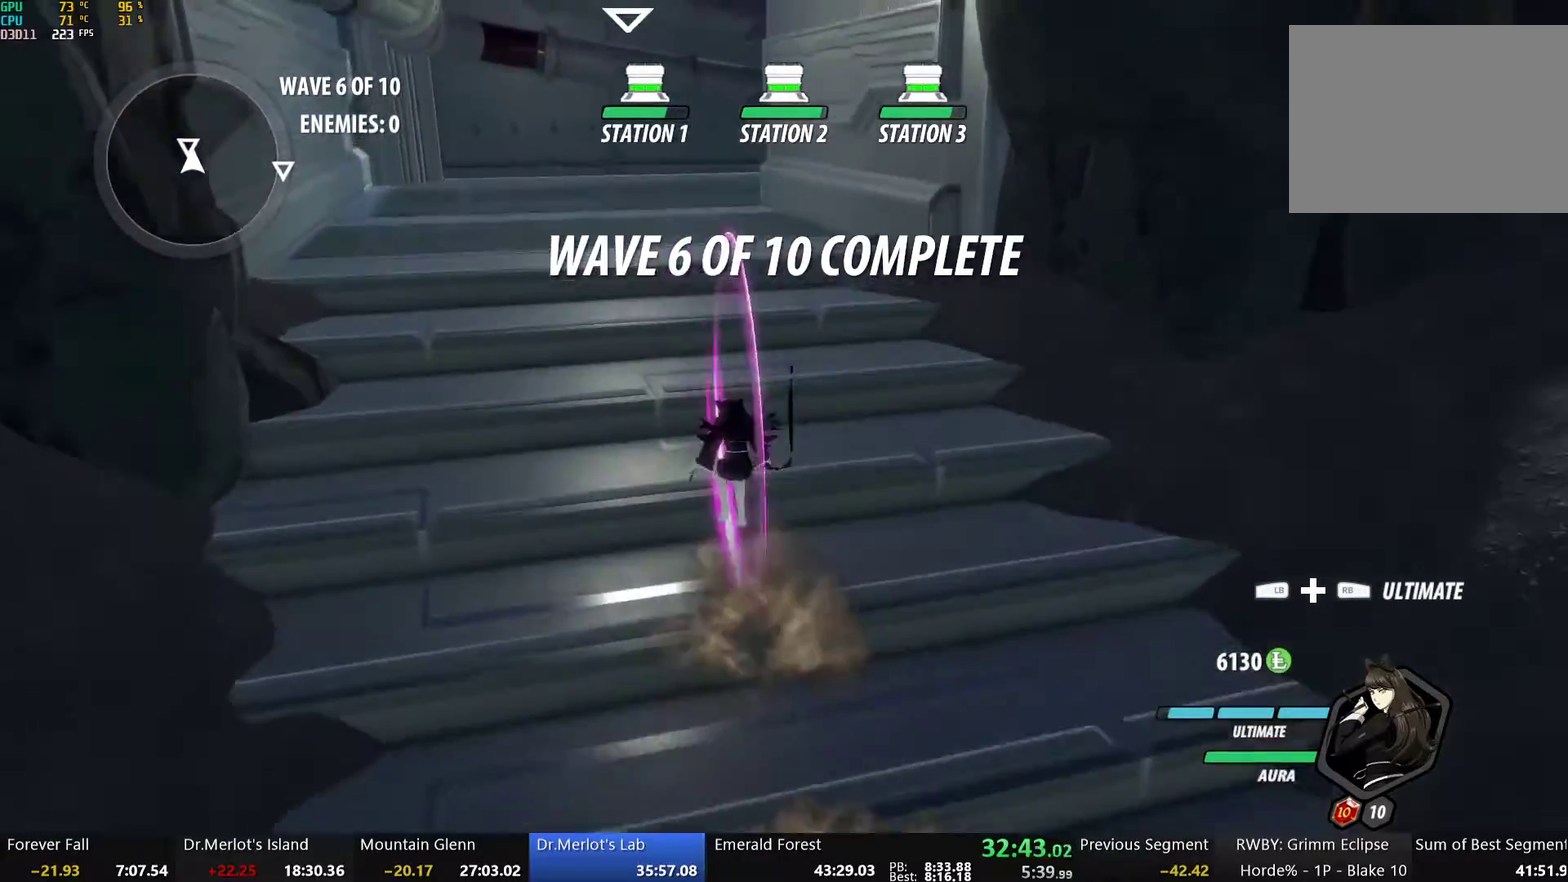
{"buttons": ["A", "L1"], "left_stick": "up", "right_stick": "center", "events": [[17, "A", "up"], [50, "B", "down"], [84, "Y", "up"], [100, "B", "up"], [100, "L1", "up"], [150, "A", "down"], [150, "L1", "down"], [184, "A", "up"], [184, "Y", "down"], [217, "B", "down"], [251, "Y", "up"], [268, "B", "up"], [268, "L1", "up"], [318, "A", "down"], [318, "L1", "down"], [335, "A", "up"], [335, "Y", "down"], [368, "B", "down"], [401, "Y", "up"], [435, "B", "up"], [435, "L1", "up"], [485, "A", "down"], [502, "L1", "down"]]}
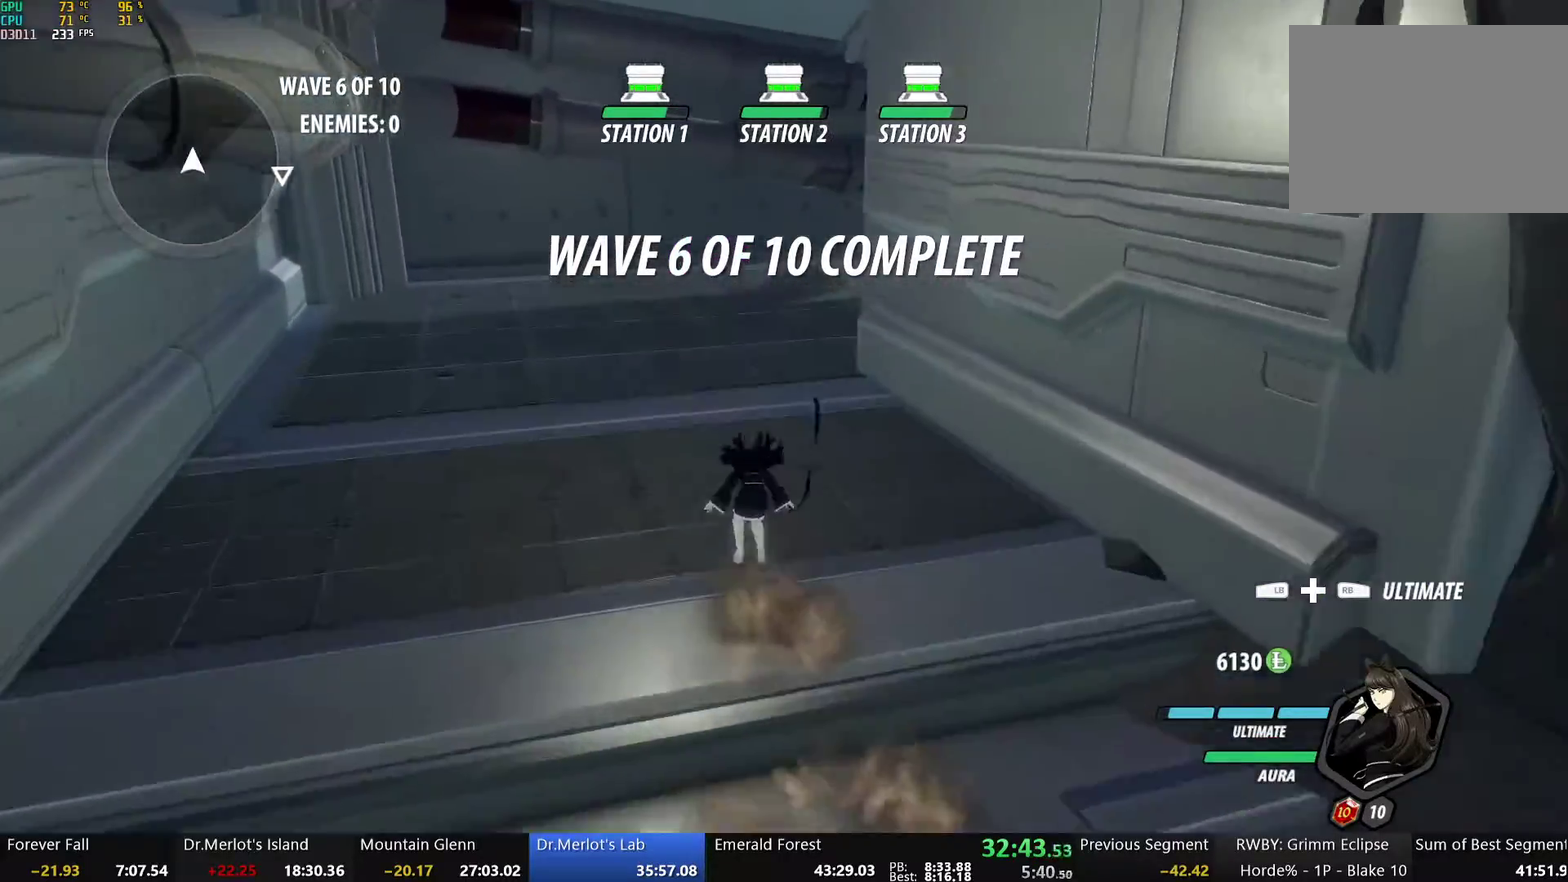
{"buttons": ["B", "Y", "L1"], "left_stick": "up-right", "right_stick": "center", "events": [[17, "A", "up"], [17, "Y", "down"], [50, "B", "down"], [100, "Y", "up"], [134, "B", "up"], [134, "L1", "up"], [184, "A", "down"], [201, "L1", "down"], [234, "A", "up"], [234, "Y", "down"], [267, "B", "down"], [318, "Y", "up"], [334, "L1", "up"], [351, "B", "up"], [401, "A", "down"], [418, "left_stick", "up-right"], [435, "A", "up"], [435, "L1", "down"], [451, "Y", "down"], [485, "B", "down"]]}
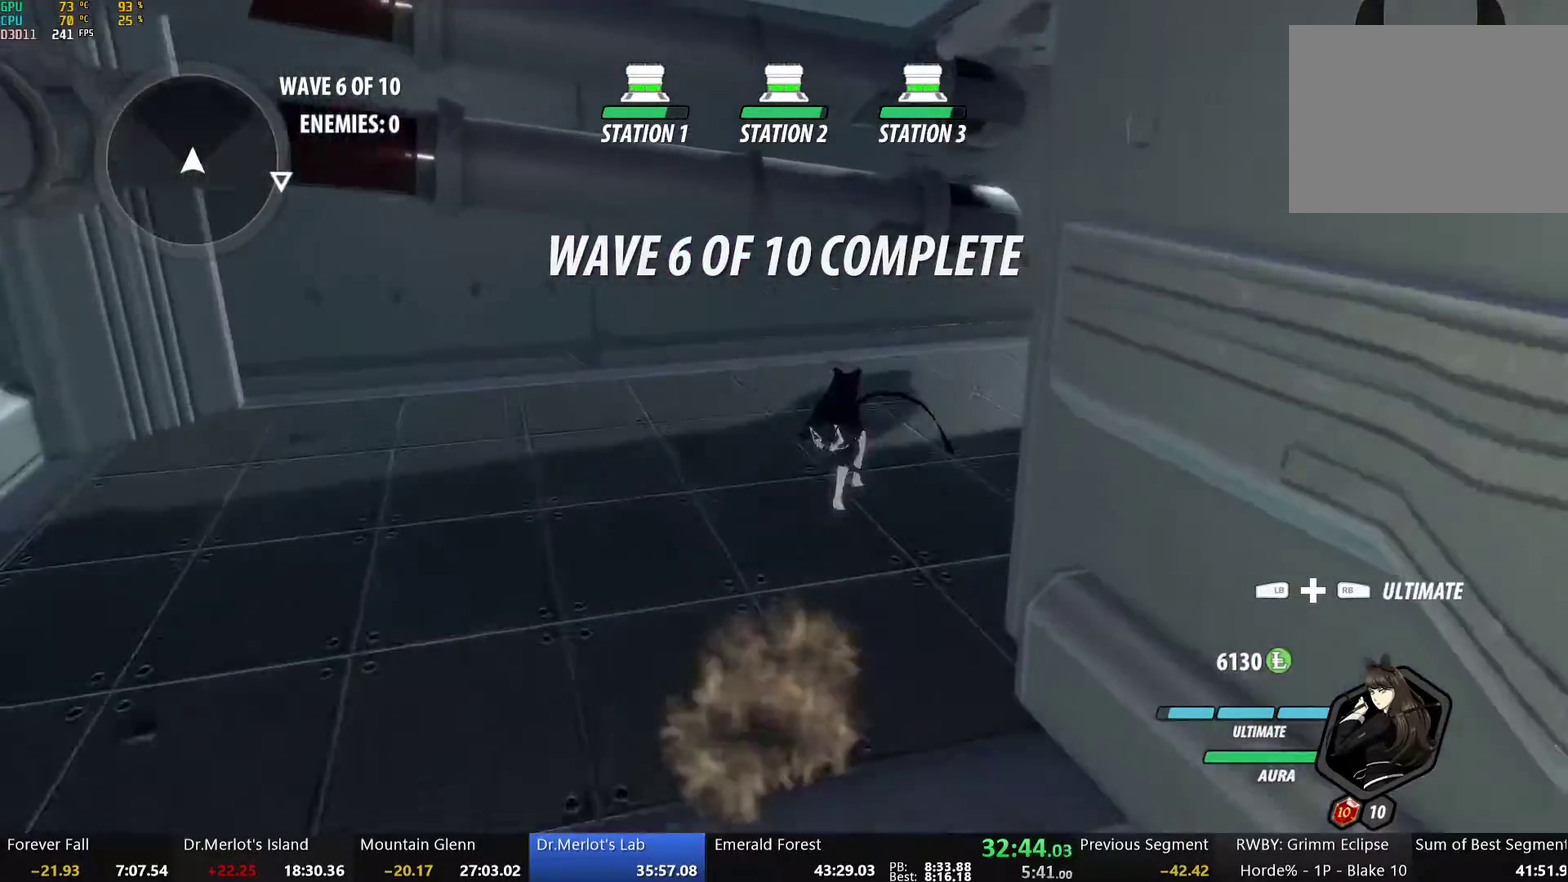
{"buttons": ["B"], "left_stick": "right", "right_stick": "center", "events": [[50, "Y", "up"], [67, "L1", "up"], [100, "B", "up"], [151, "A", "down"], [184, "L1", "down"], [201, "A", "up"], [201, "Y", "down"], [234, "B", "down"], [284, "Y", "up"], [301, "L1", "up"], [318, "B", "up"], [368, "A", "down"], [385, "L1", "down"], [418, "A", "up"], [418, "Y", "down"], [468, "B", "down"], [502, "L1", "up"], [502, "Y", "up"], [502, "left_stick", "right"]]}
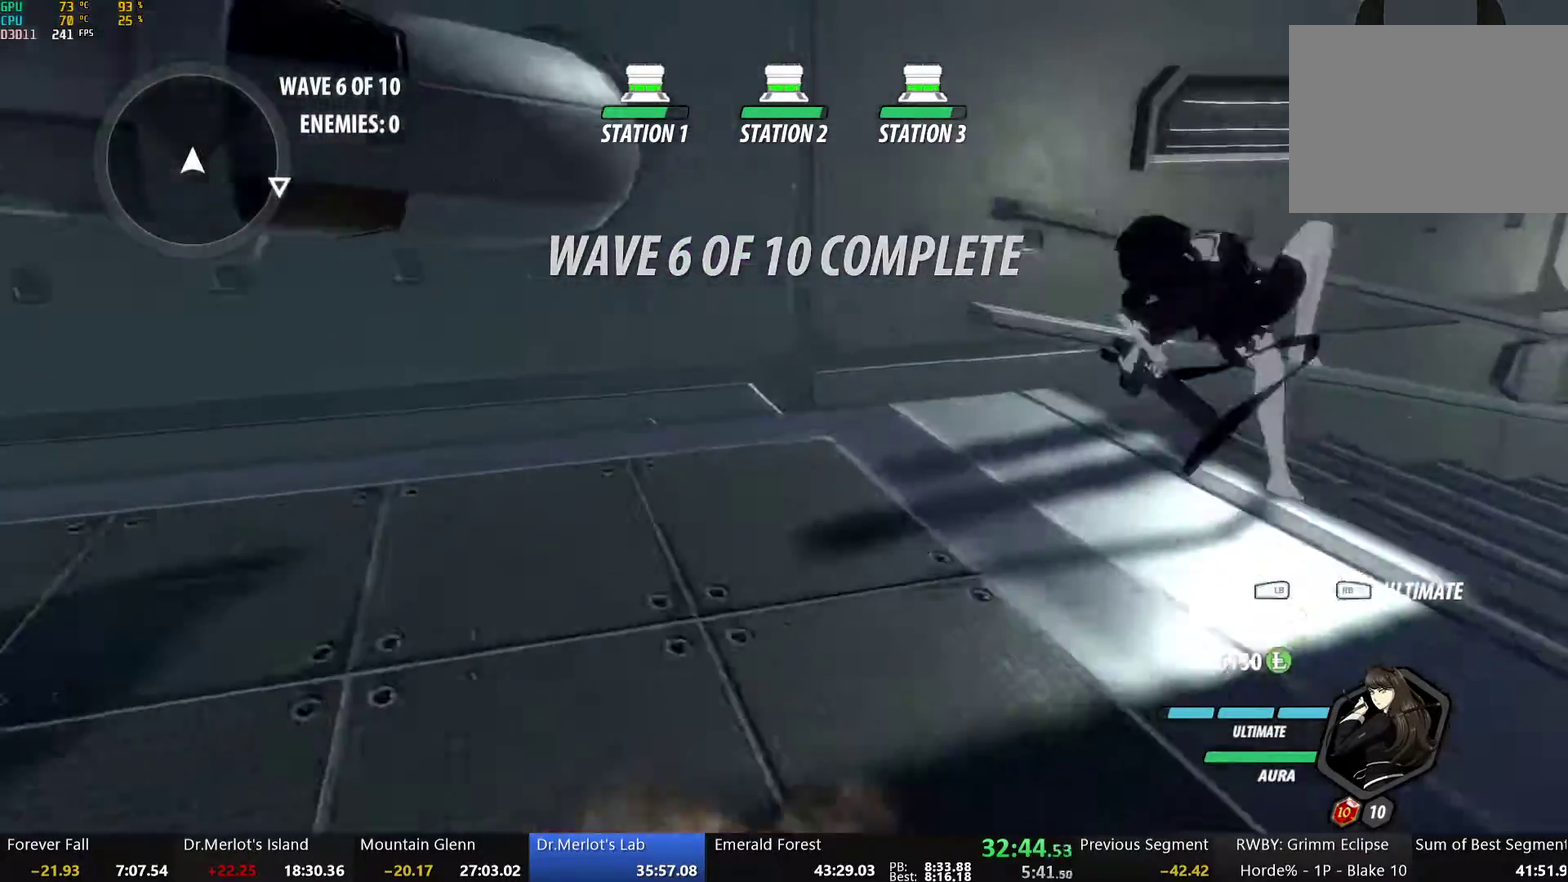
{"buttons": [], "left_stick": "up", "right_stick": "center", "events": [[50, "L2", "down"], [67, "B", "up"], [100, "left_stick", "up-right"], [167, "L2", "up"], [234, "A", "down"], [251, "L1", "down"], [251, "Y", "down"], [284, "A", "up"], [301, "B", "down"], [301, "left_stick", "up"], [351, "Y", "up"], [401, "L1", "up"], [435, "B", "up"]]}
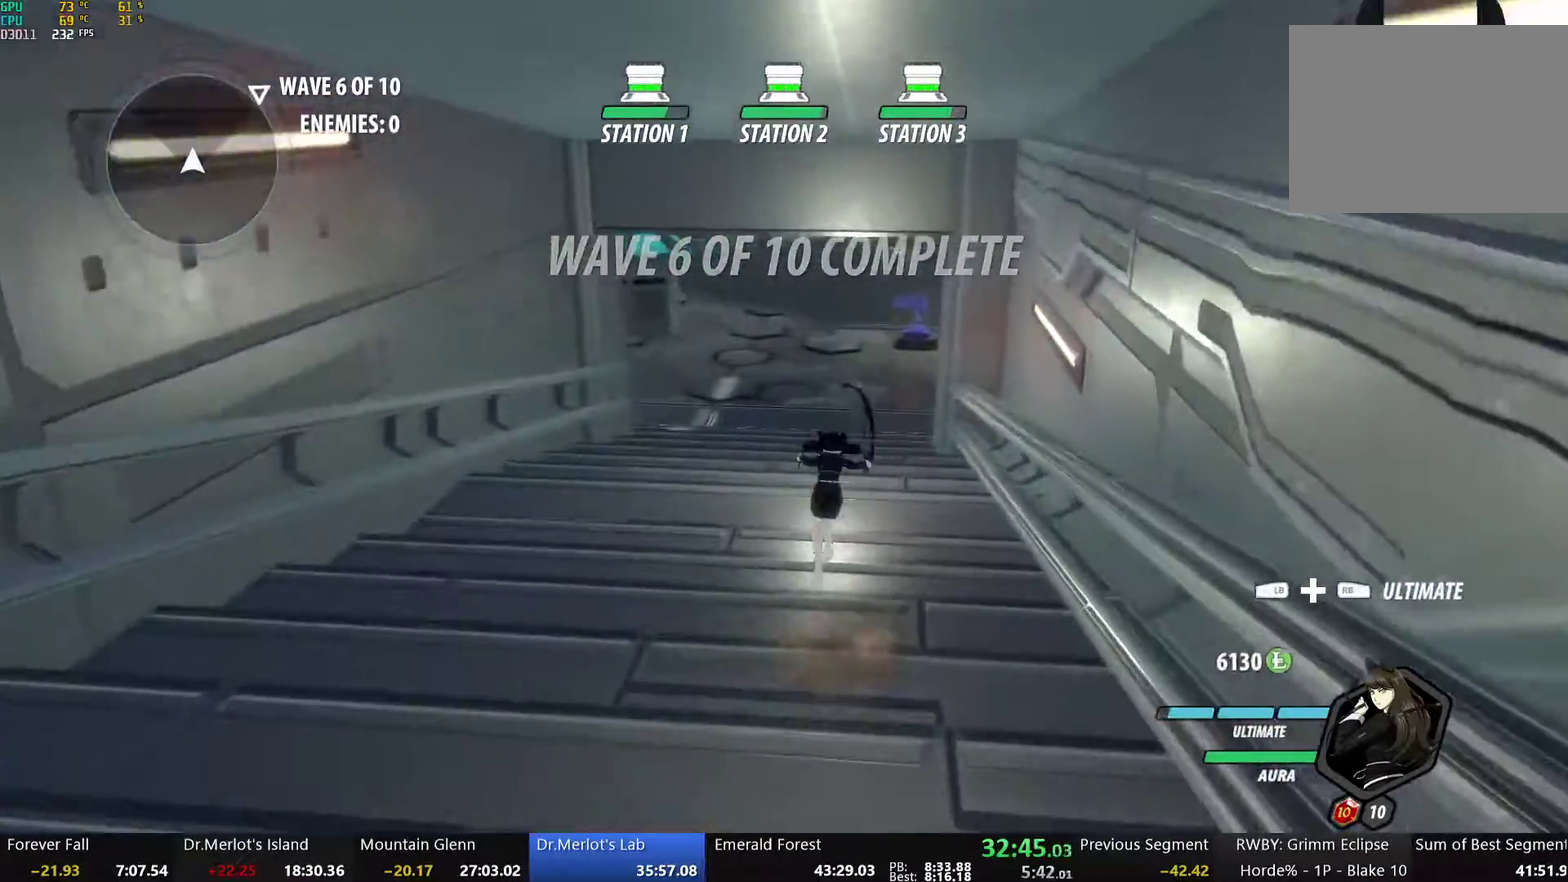
{"buttons": ["B", "Y", "L1"], "left_stick": "up", "right_stick": "center", "events": [[50, "A", "down"], [67, "L1", "down"], [83, "Y", "down"], [100, "A", "up"], [134, "B", "down"], [184, "Y", "up"], [217, "L1", "up"], [267, "B", "up"], [401, "A", "down"], [418, "L1", "down"], [451, "A", "up"], [451, "Y", "down"], [468, "B", "down"]]}
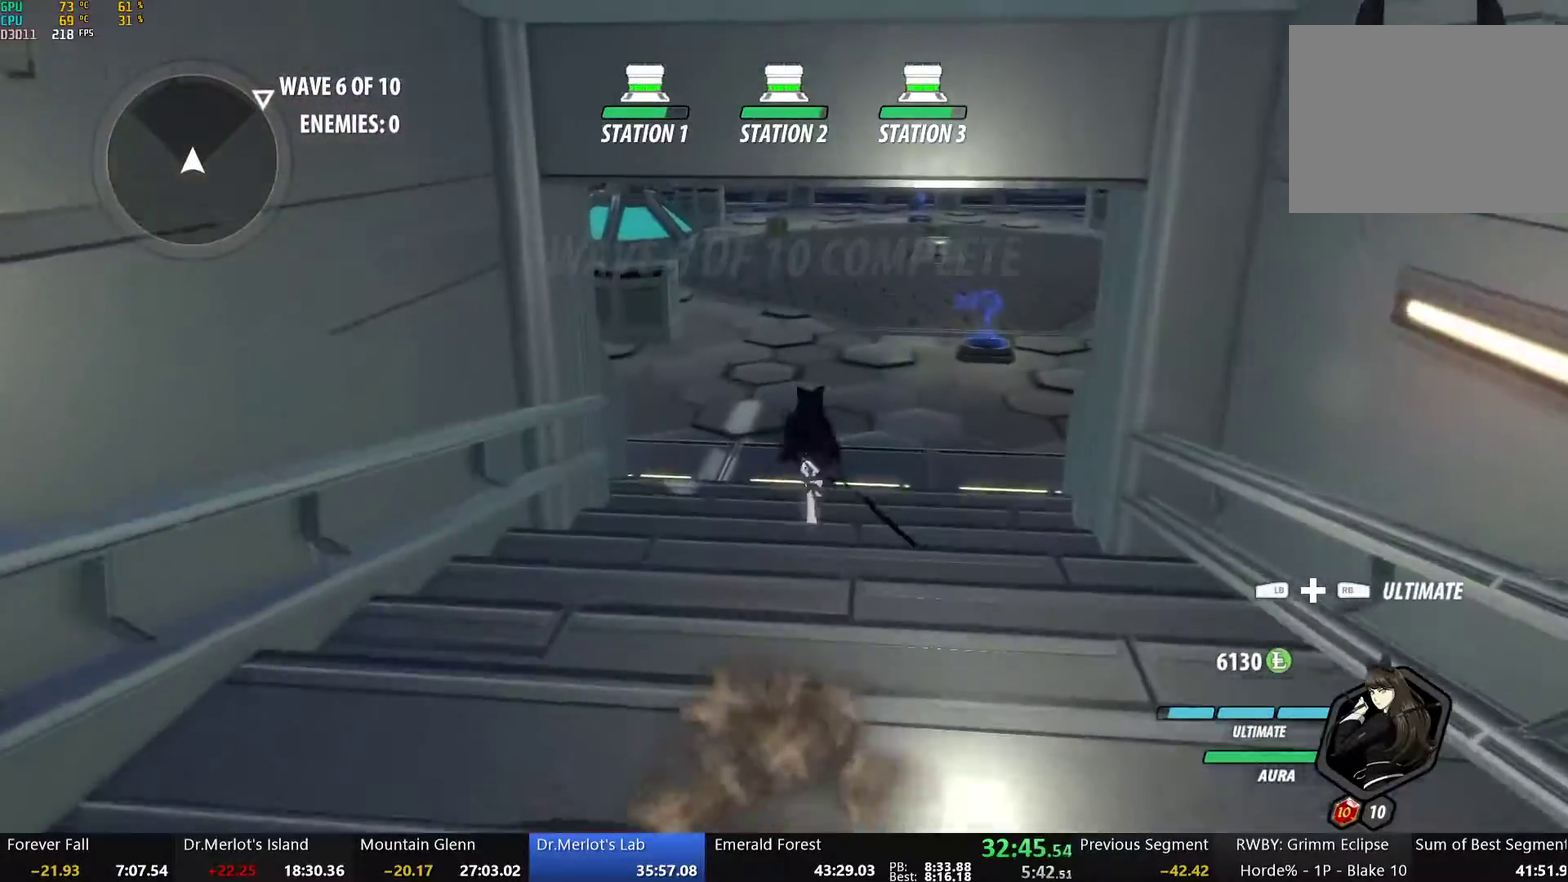
{"buttons": [], "left_stick": "up", "right_stick": "center", "events": [[33, "Y", "up"], [67, "L1", "up"], [133, "B", "up"], [251, "A", "down"], [267, "L1", "down"], [301, "A", "up"], [301, "Y", "down"], [351, "B", "down"], [401, "Y", "up"], [435, "L1", "up"], [485, "B", "up"]]}
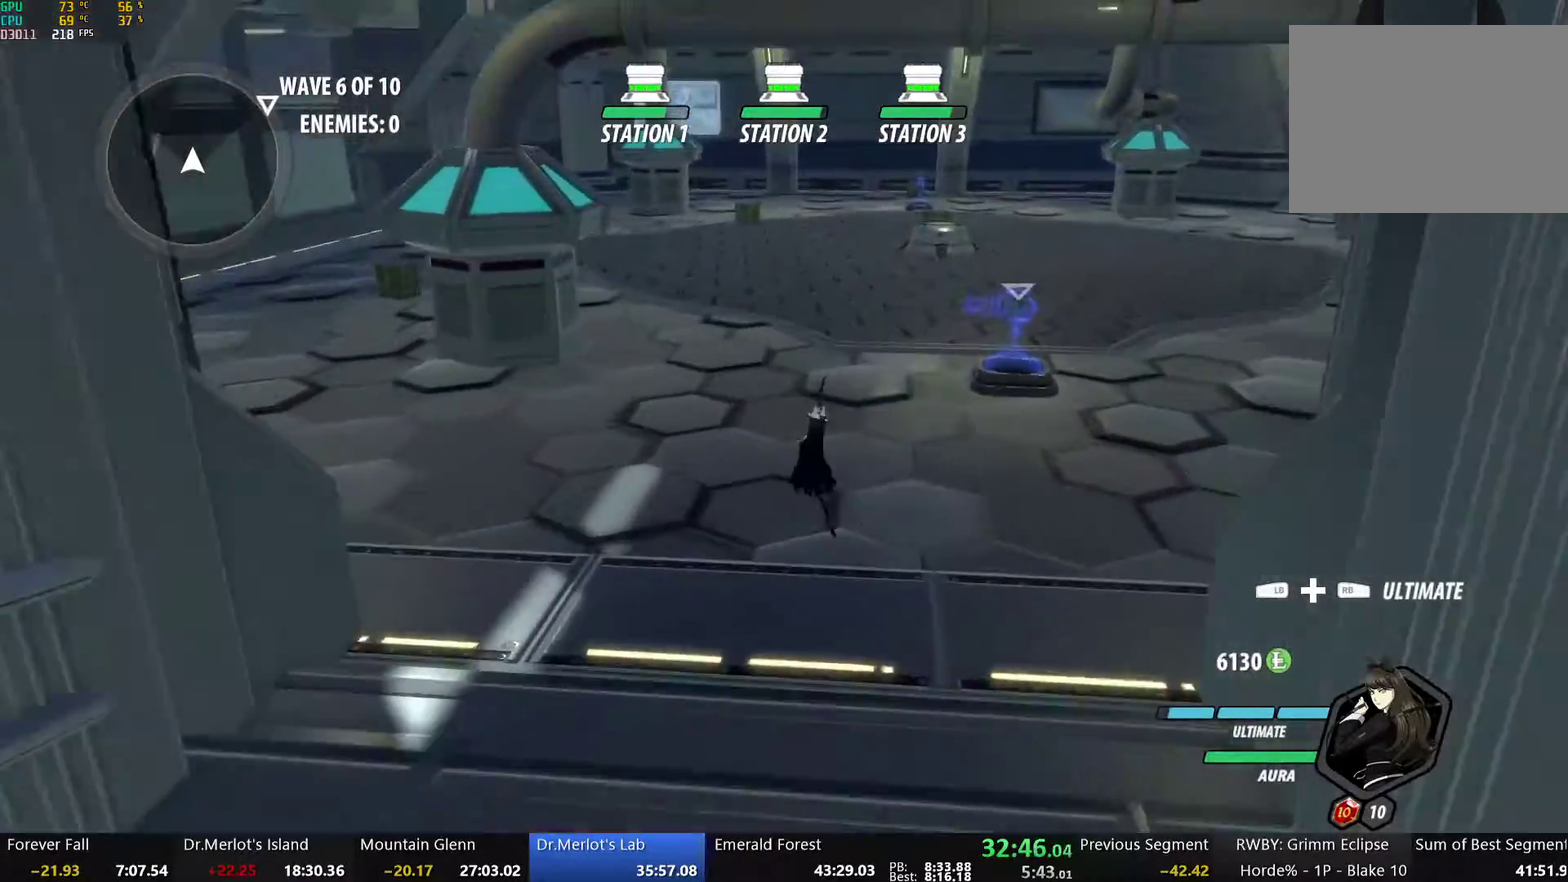
{"buttons": ["Y", "L1"], "left_stick": "up", "right_stick": "center", "events": [[100, "A", "down"], [133, "L1", "down"], [150, "A", "up"], [167, "Y", "down"], [217, "B", "down"], [234, "Y", "up"], [284, "L1", "up"], [317, "B", "up"], [384, "A", "down"], [401, "L1", "down"], [434, "A", "up"], [434, "Y", "down"]]}
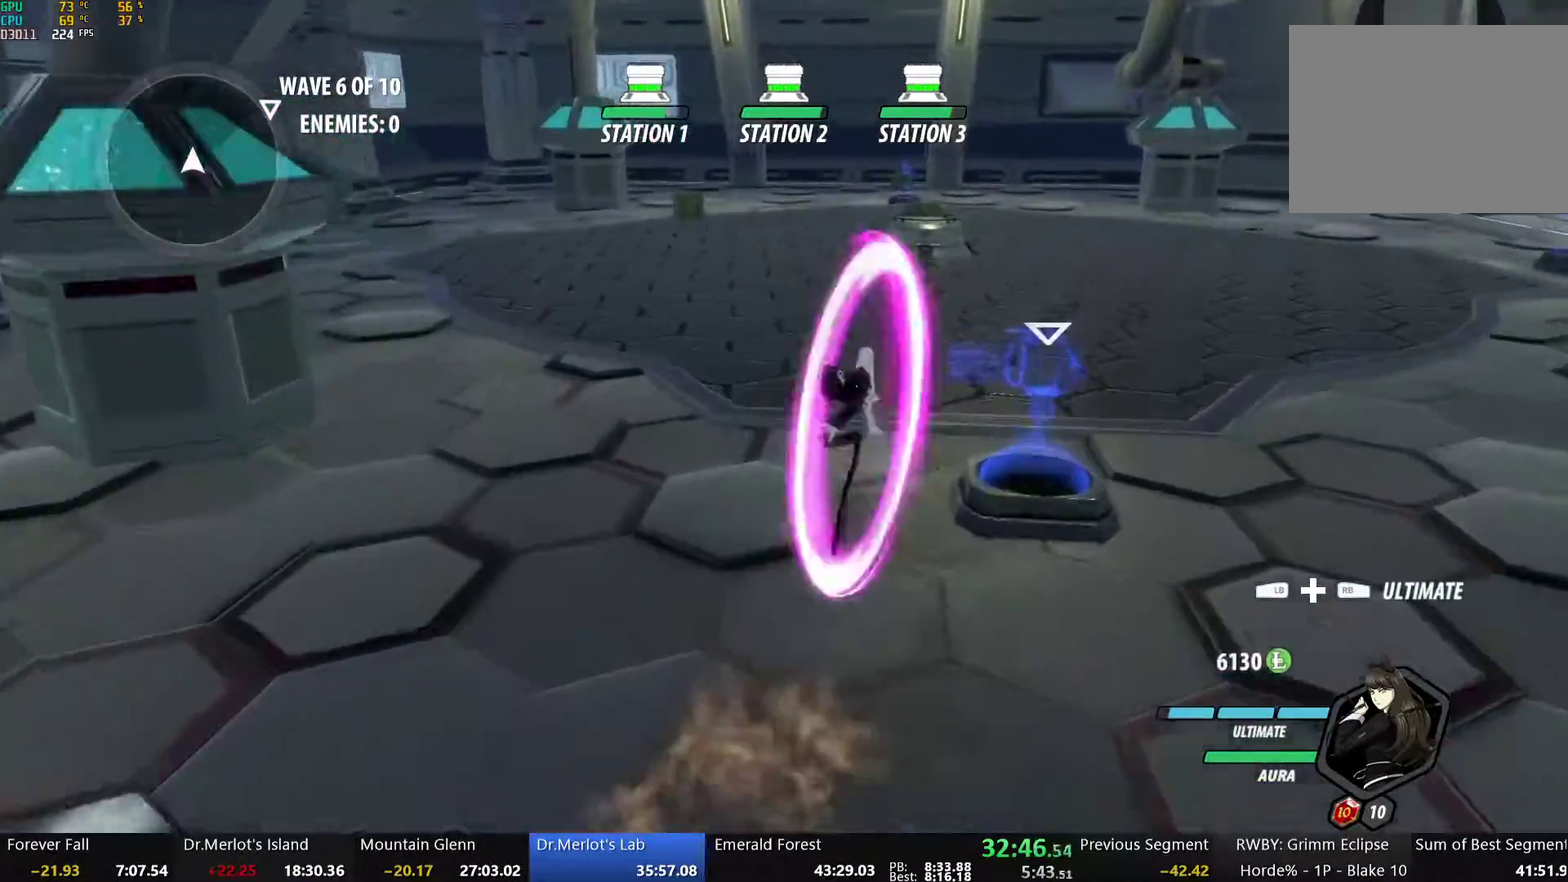
{"buttons": ["R1"], "left_stick": "center", "right_stick": "right", "events": [[17, "B", "down"], [34, "Y", "up"], [51, "L1", "up"], [84, "B", "up"], [84, "left_stick", "center"], [168, "DPAD_LEFT", "down"], [184, "R1", "down"], [285, "DPAD_LEFT", "up"], [419, "right_stick", "right"]]}
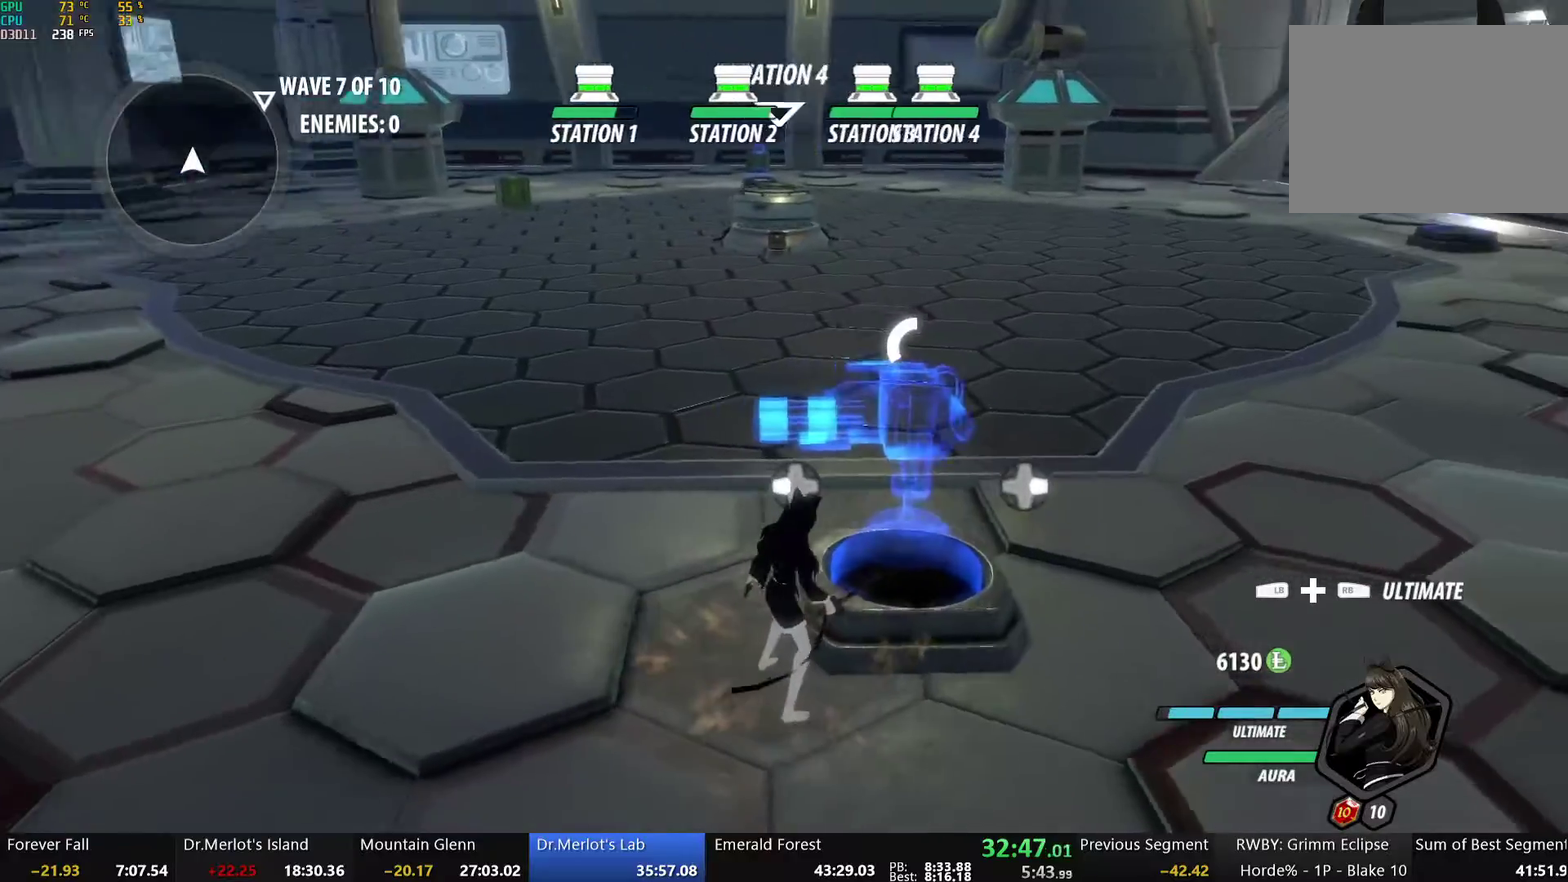
{"buttons": ["R1"], "left_stick": "center", "right_stick": "right", "events": []}